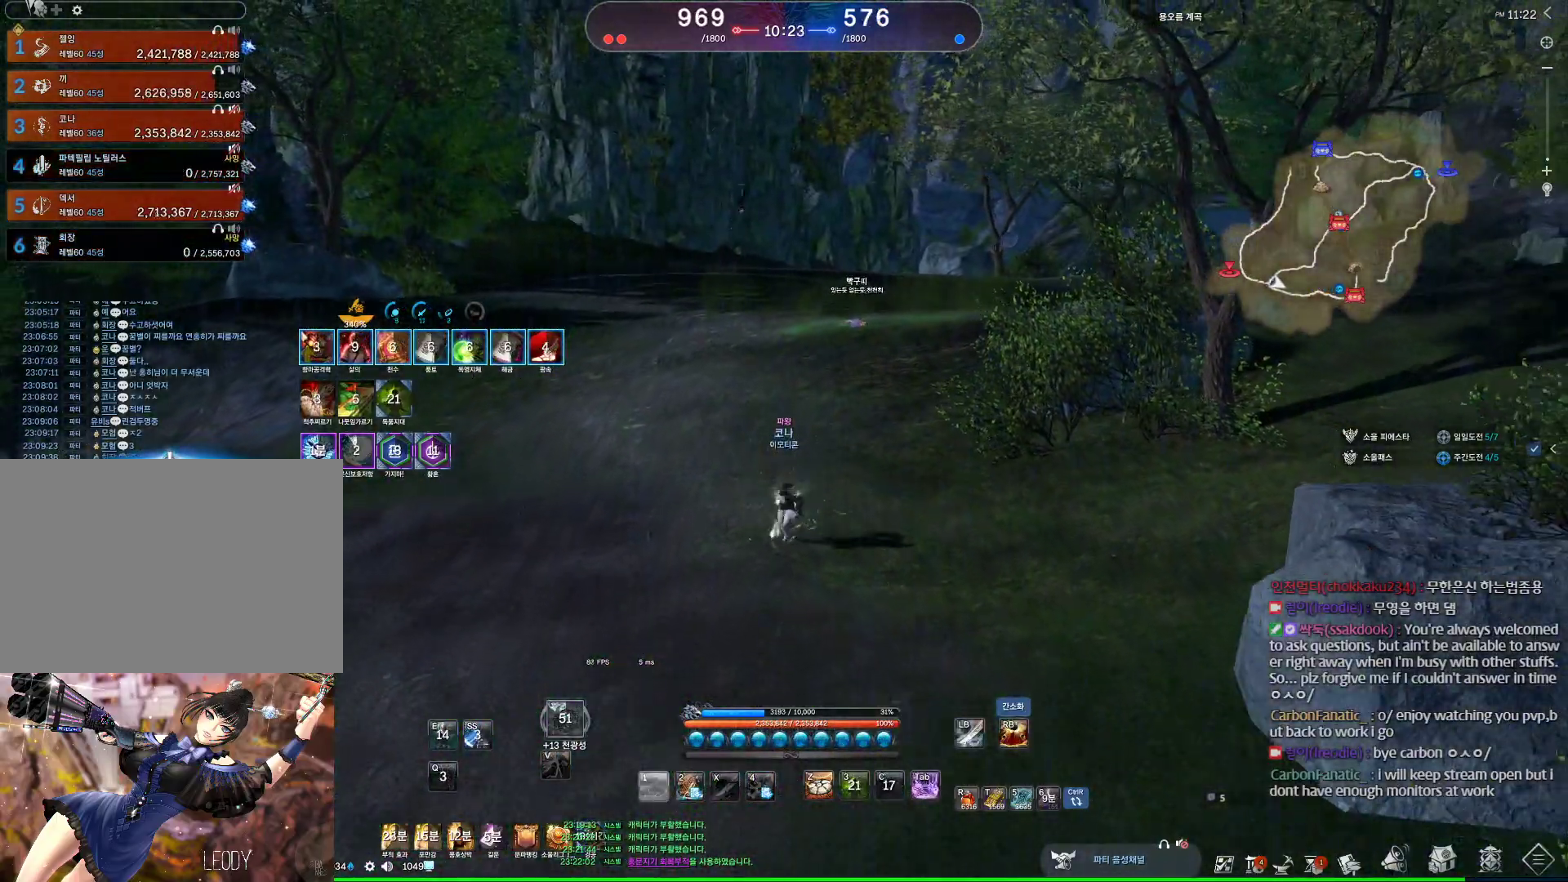
Gameplay with keyboard and mouse; each line is a JSON object with the keys and mouse buttons held at the frame after it. "events" lists presses ("down") and releases ("up") of "1", "2", "3", "4", "5", "a", "alt", "c", "ctrl", "d", "e", "f", "m", "q", "r", "s", "shift", "space", "t", "tab", "tilde", "v", "w", "x", "z", "mouse_left", "mouse_wheel" and "mouse_right" between this image and that frame as [ms after this image, input, new state], when the widget could be followed in between. "mouse_left", "mouse_wheel", "mouse_right" = the "left", "wheel", "right" buttons of the "mouse" list. No other keys are recorded. "wheel" means that the mouse wheel is clicked or scrolled. Not read: mouse_move other_keys.
{"keys": ["w"], "mouse": ["wheel"], "events": []}
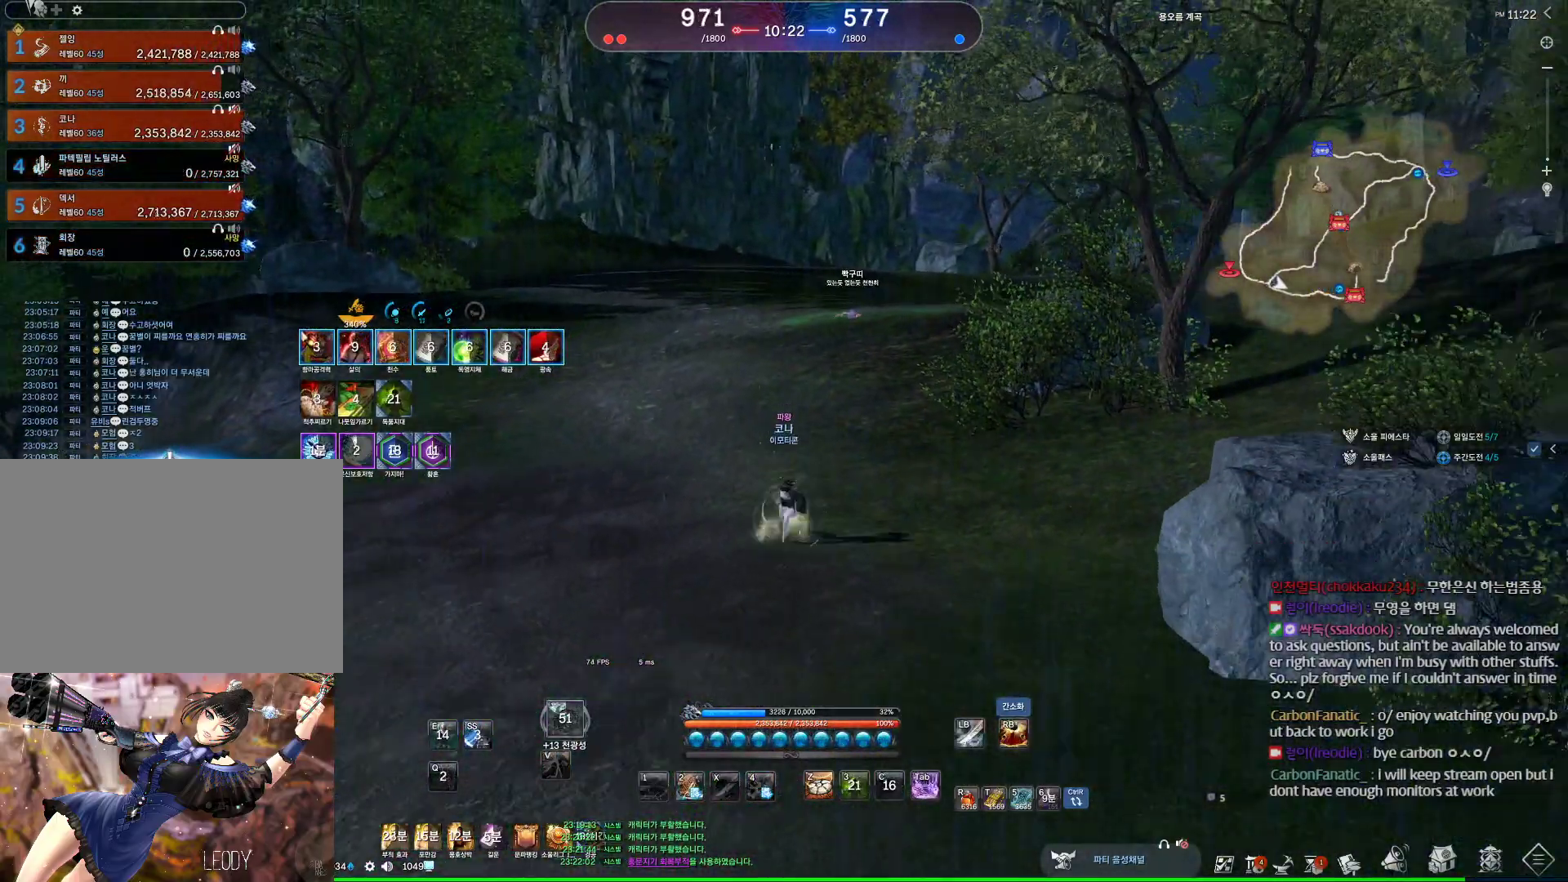
{"keys": ["w"], "mouse": ["wheel"], "events": []}
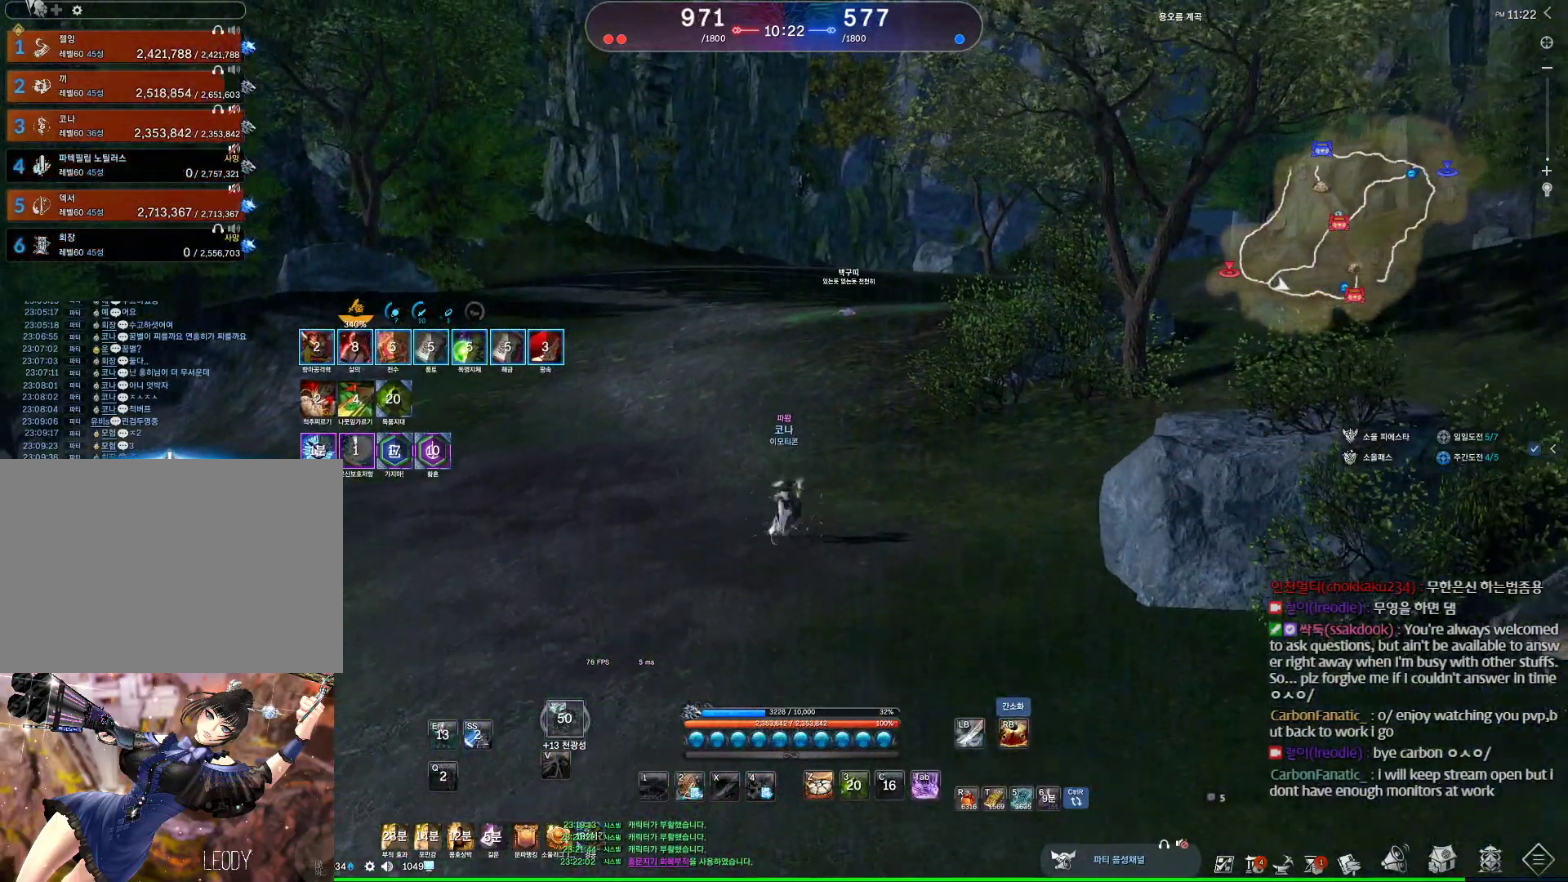
{"keys": ["w"], "mouse": ["wheel"], "events": []}
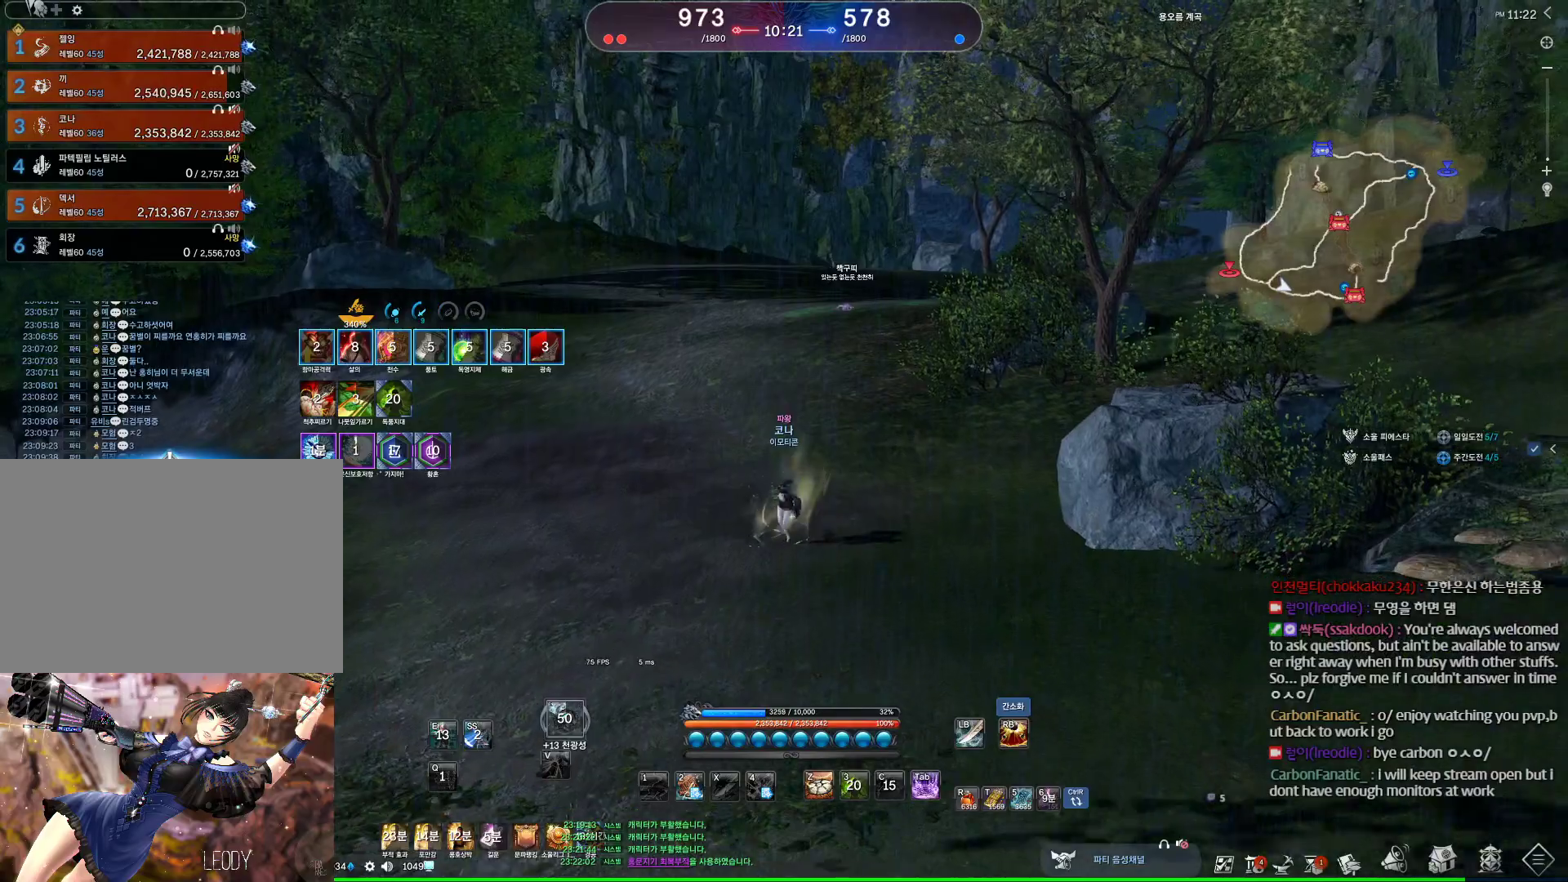
{"keys": ["w"], "mouse": ["wheel"], "events": []}
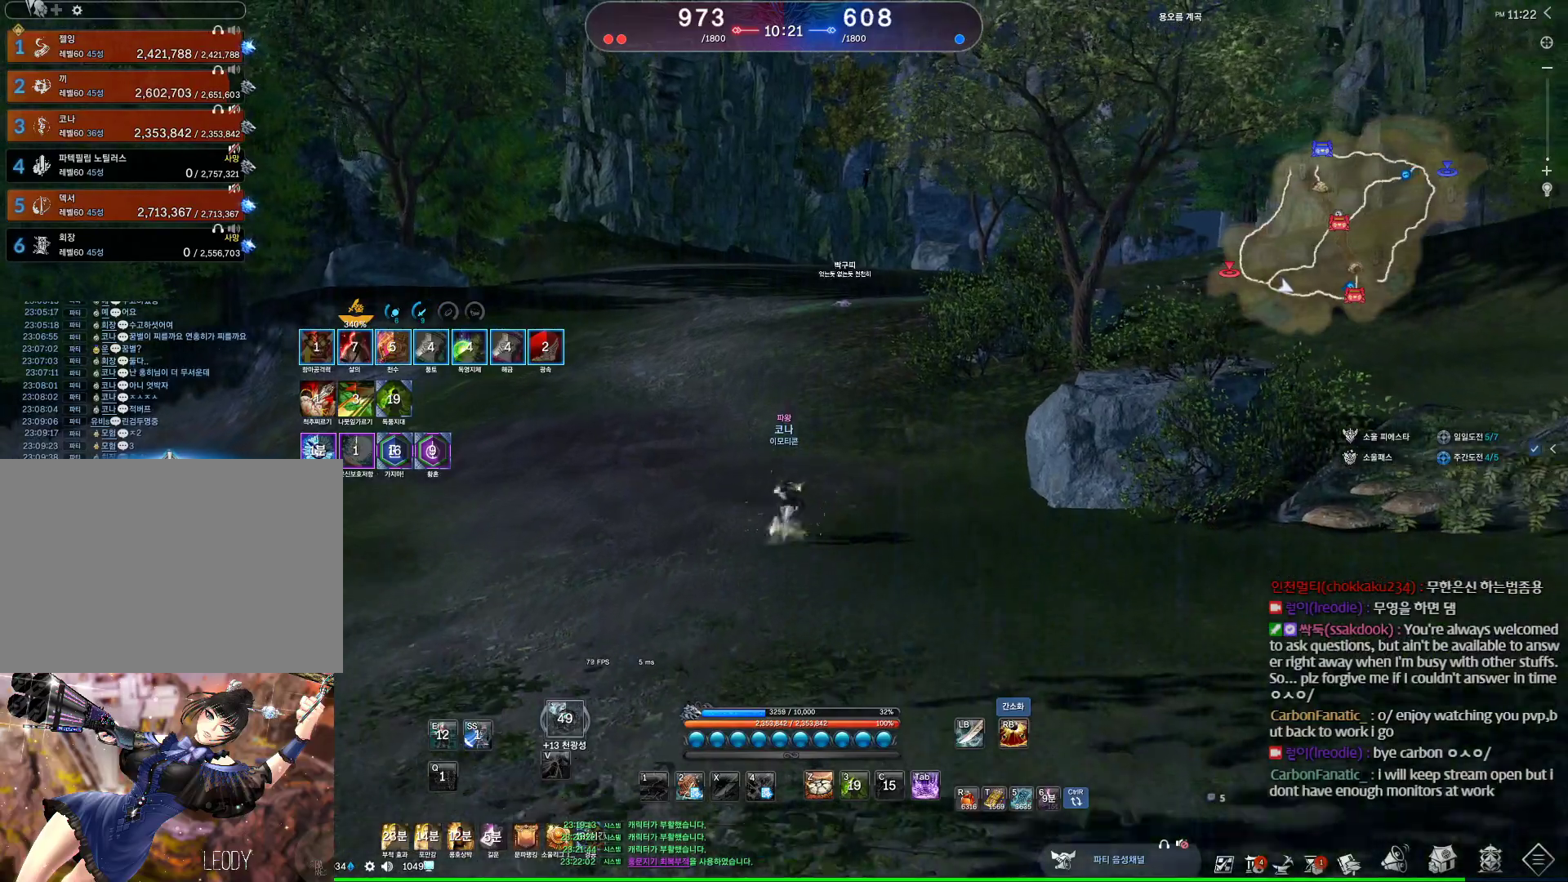
{"keys": ["w"], "mouse": ["wheel"], "events": []}
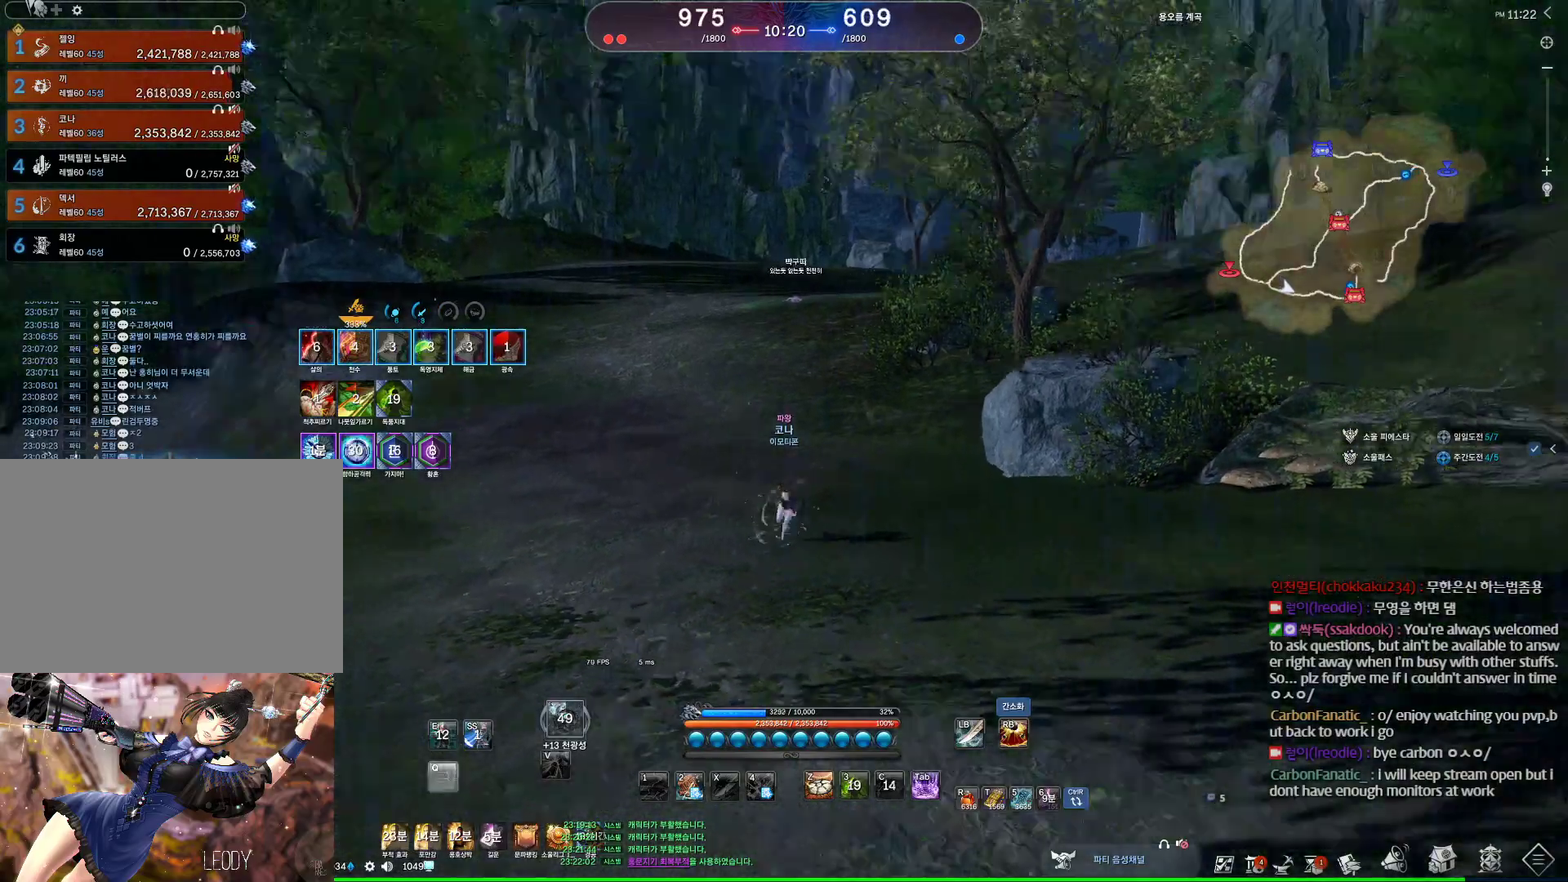
{"keys": ["w"], "mouse": ["wheel"], "events": []}
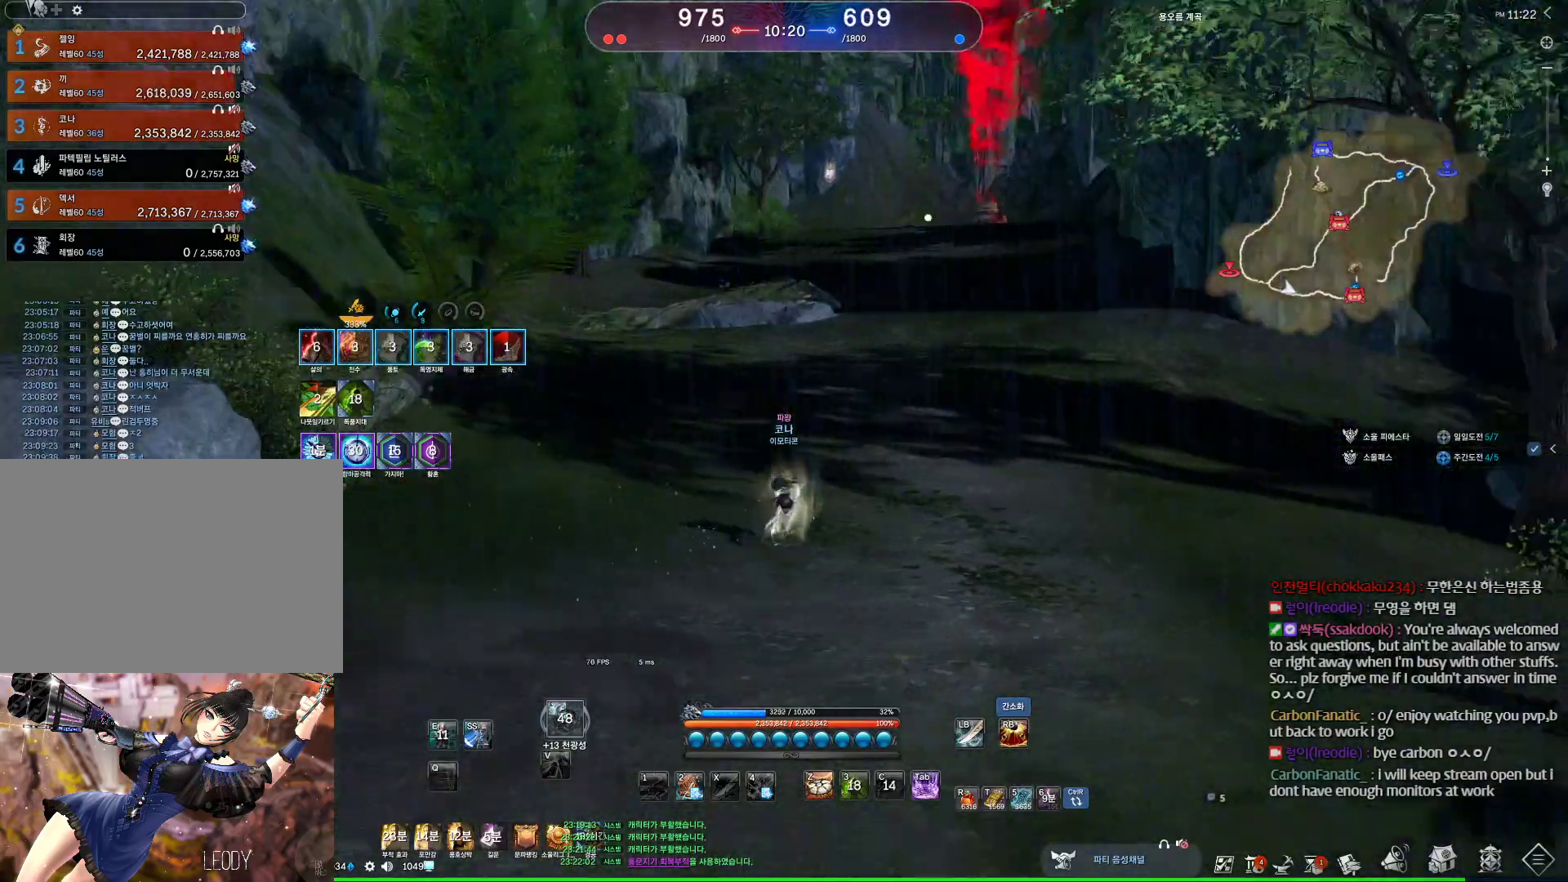
{"keys": ["w"], "mouse": ["wheel"], "events": [[67, "mouse_wheel", "up"], [100, "tab", "down"], [200, "tab", "up"], [333, "mouse_wheel", "down"]]}
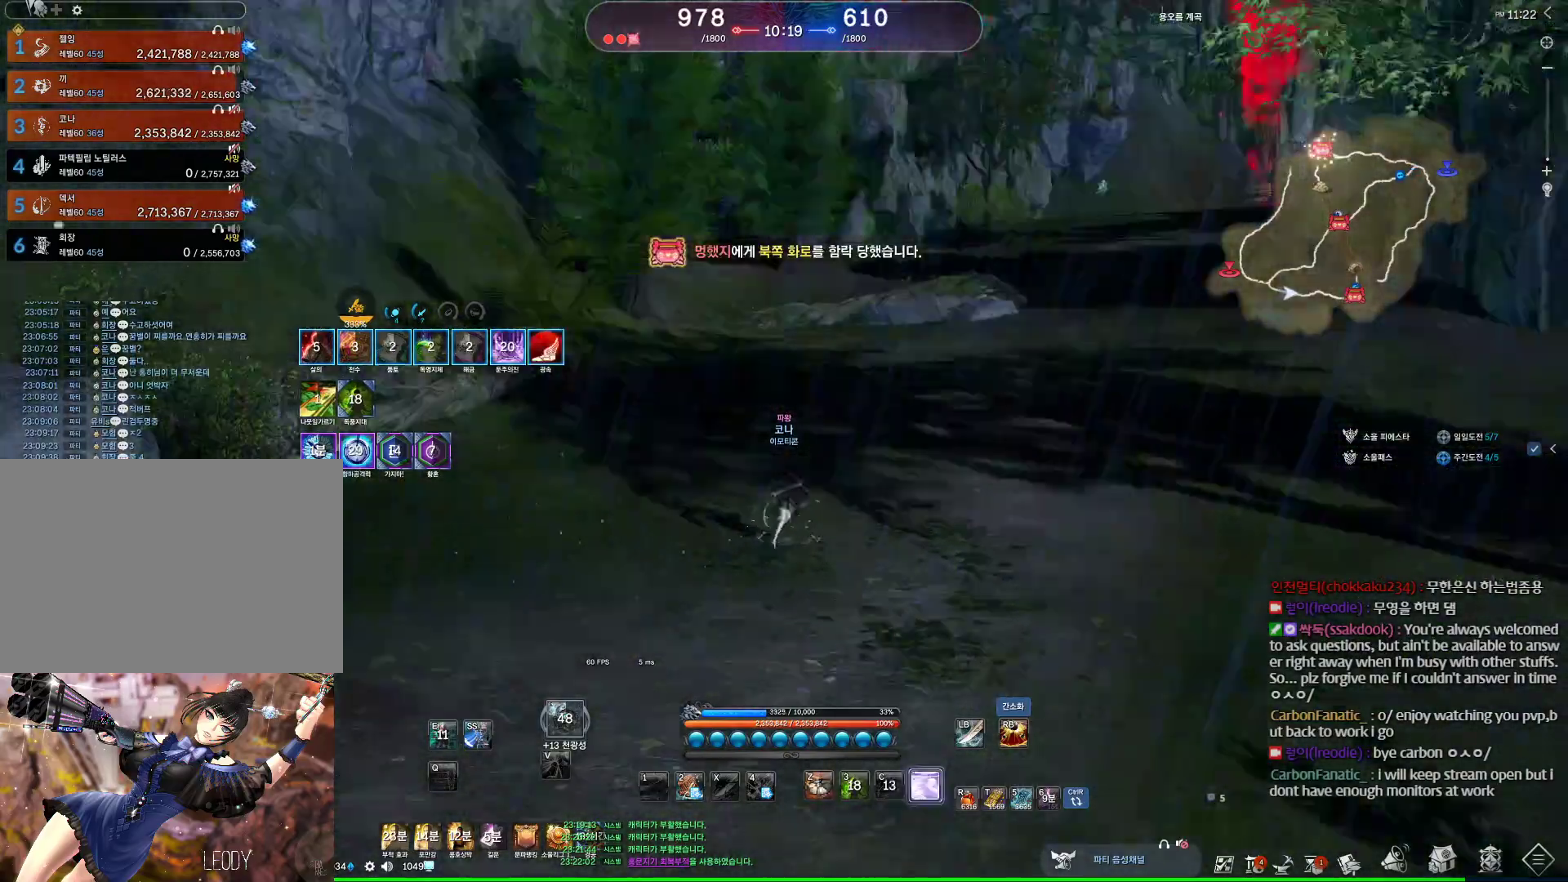
{"keys": ["w"], "mouse": ["wheel"], "events": [[200, "d", "down"], [300, "d", "up"]]}
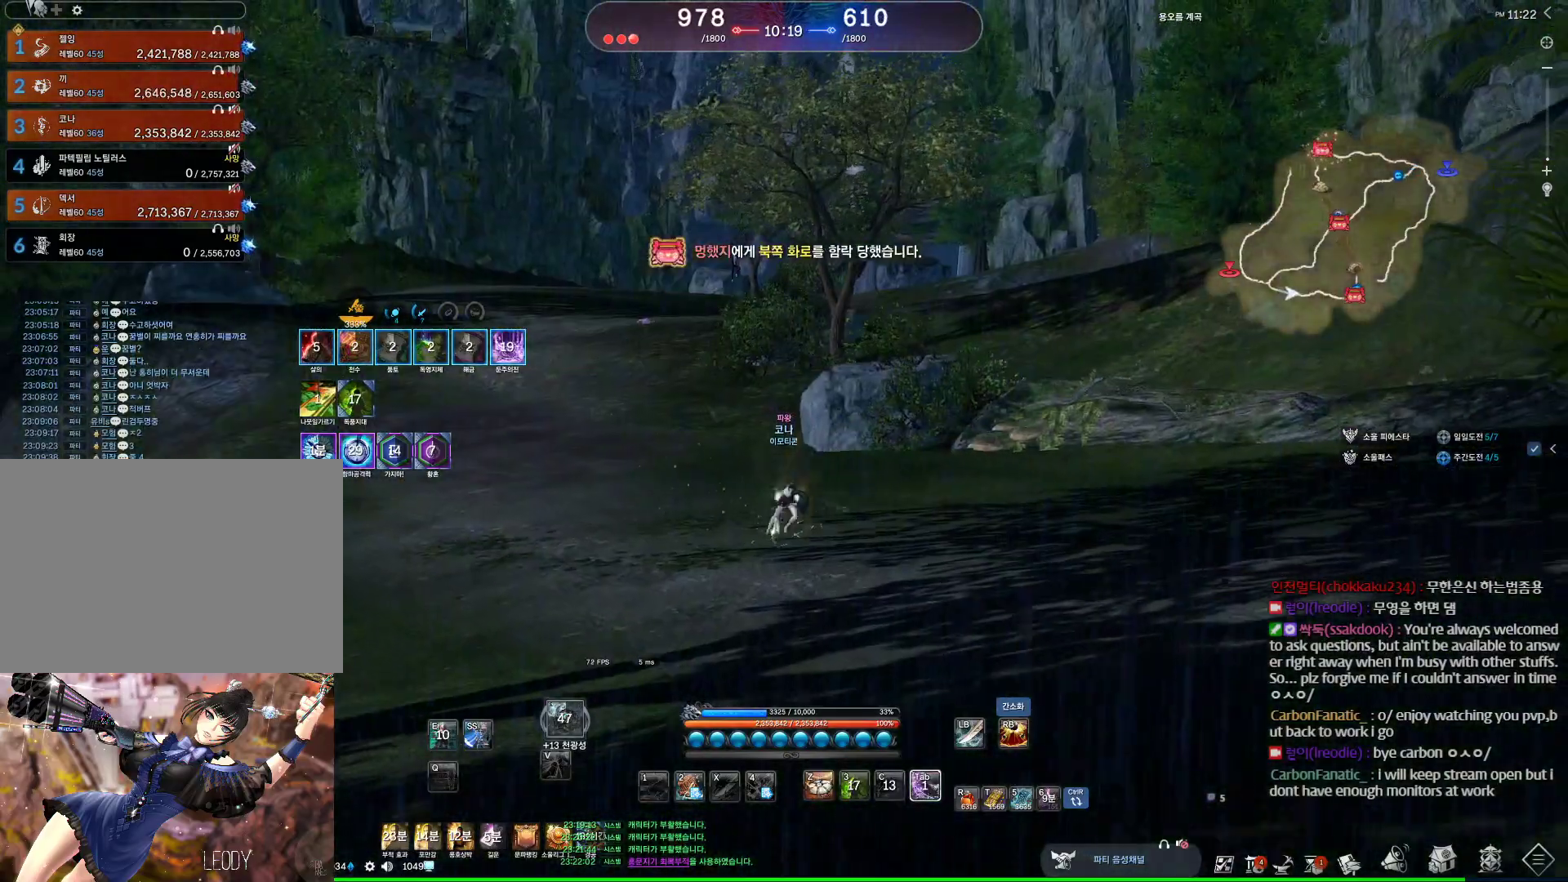
{"keys": ["d", "w"], "mouse": [], "events": [[467, "d", "down"], [500, "mouse_wheel", "up"]]}
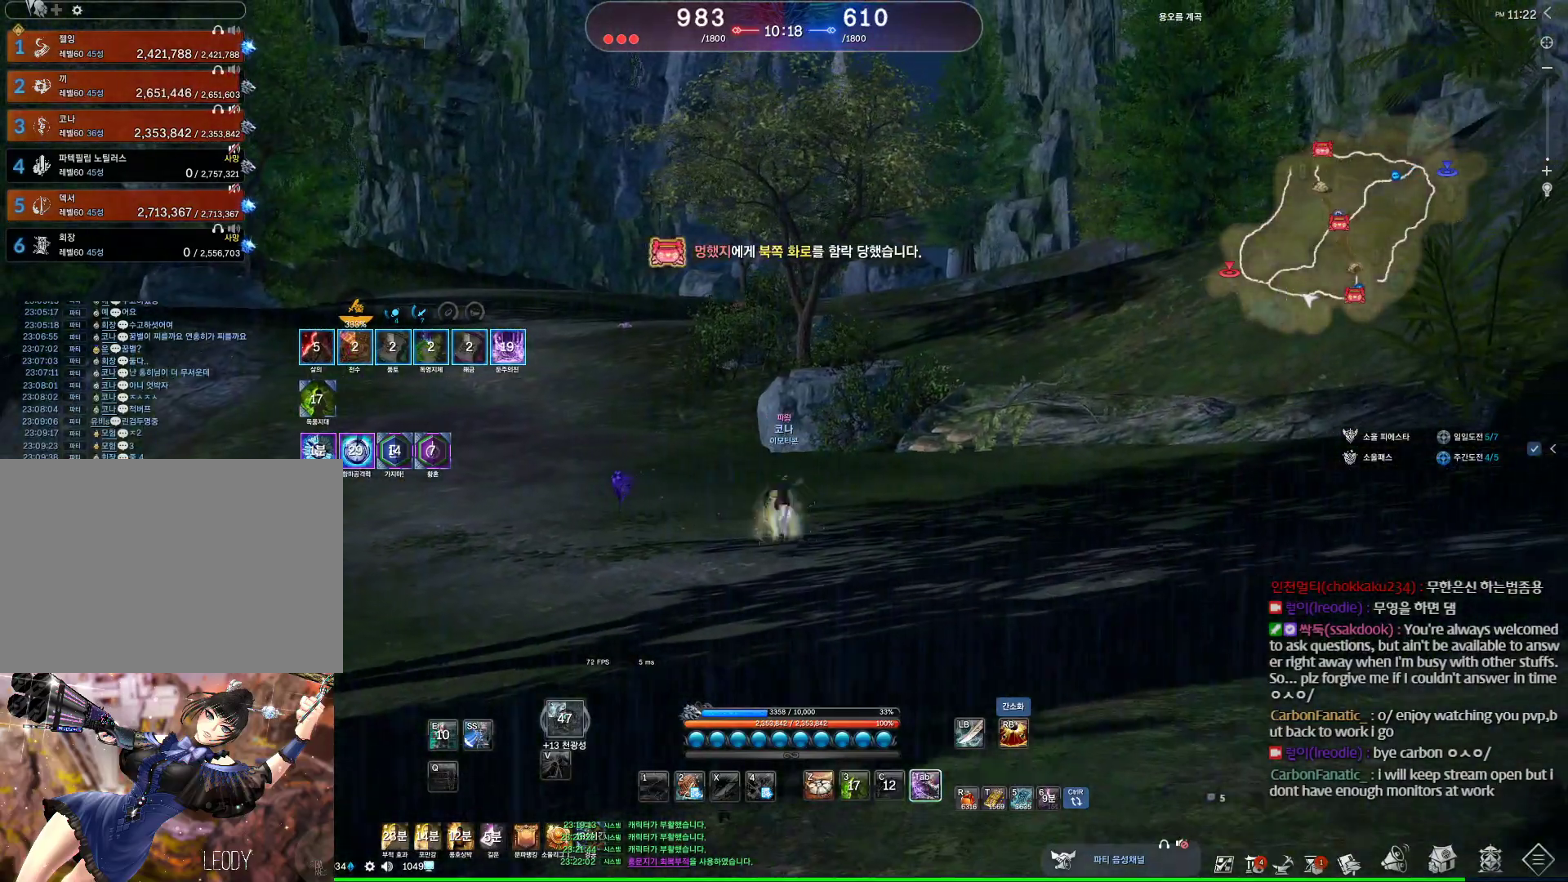
{"keys": ["alt", "d"], "mouse": [], "events": [[133, "w", "up"], [433, "alt", "down"]]}
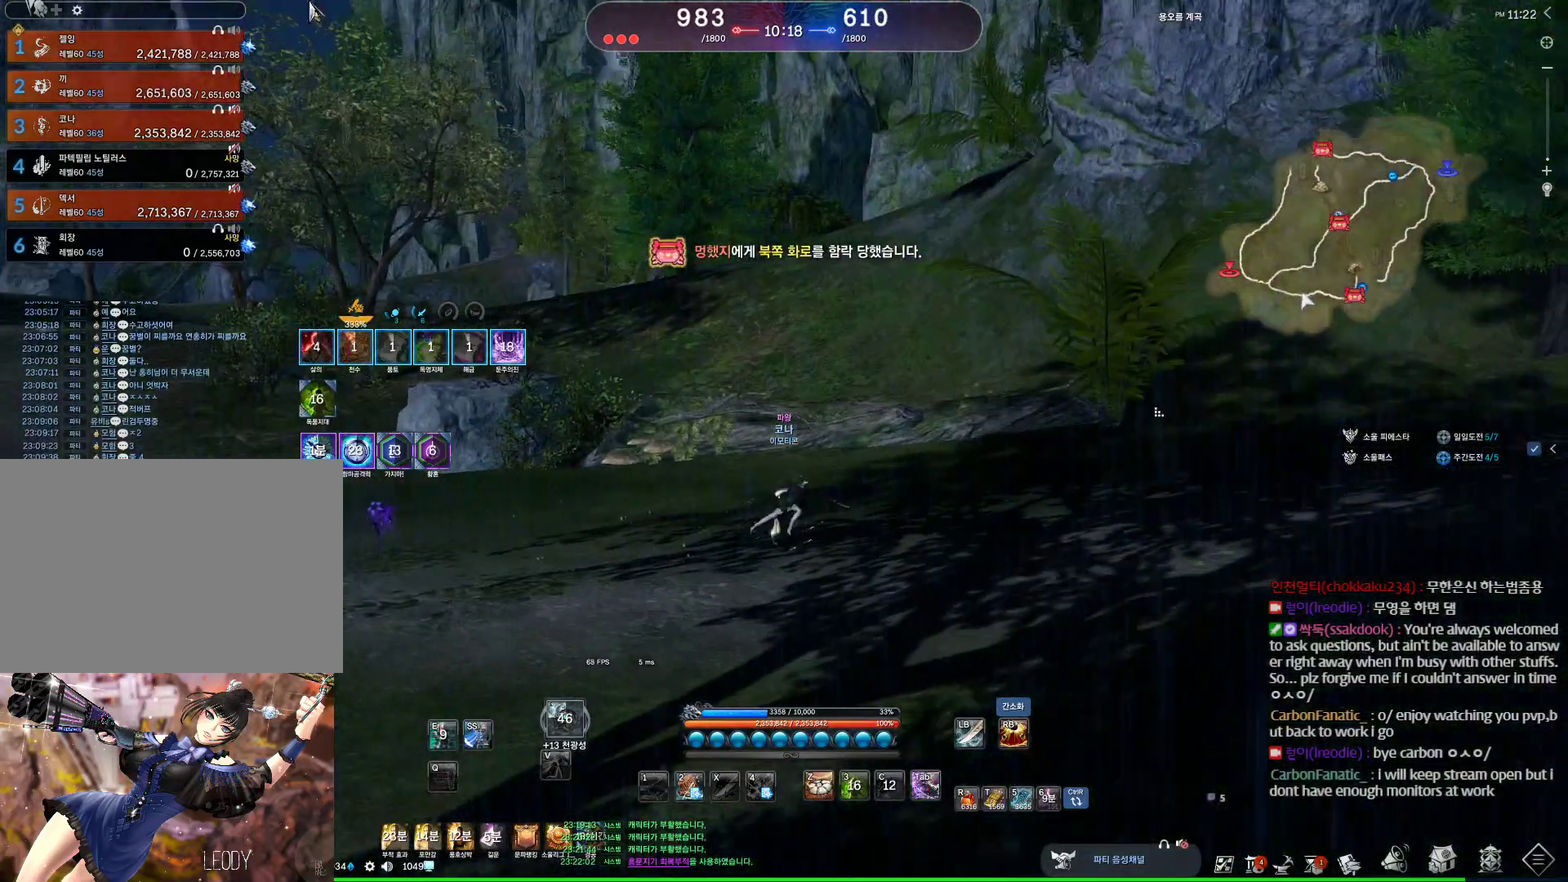
{"keys": ["alt", "d"], "mouse": [], "events": []}
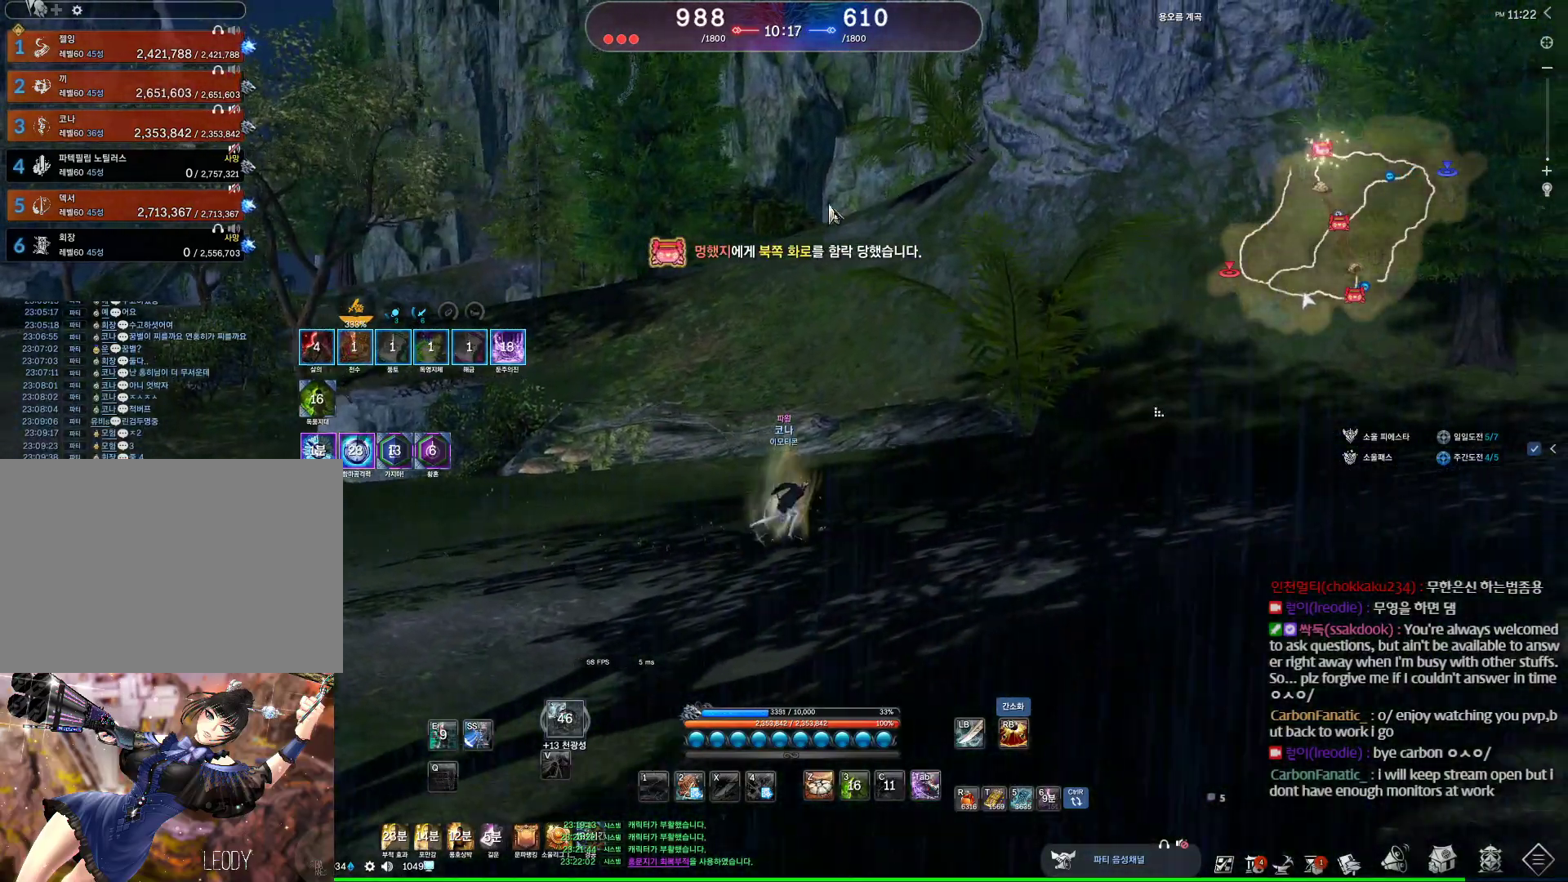
{"keys": ["alt", "d"], "mouse": [], "events": []}
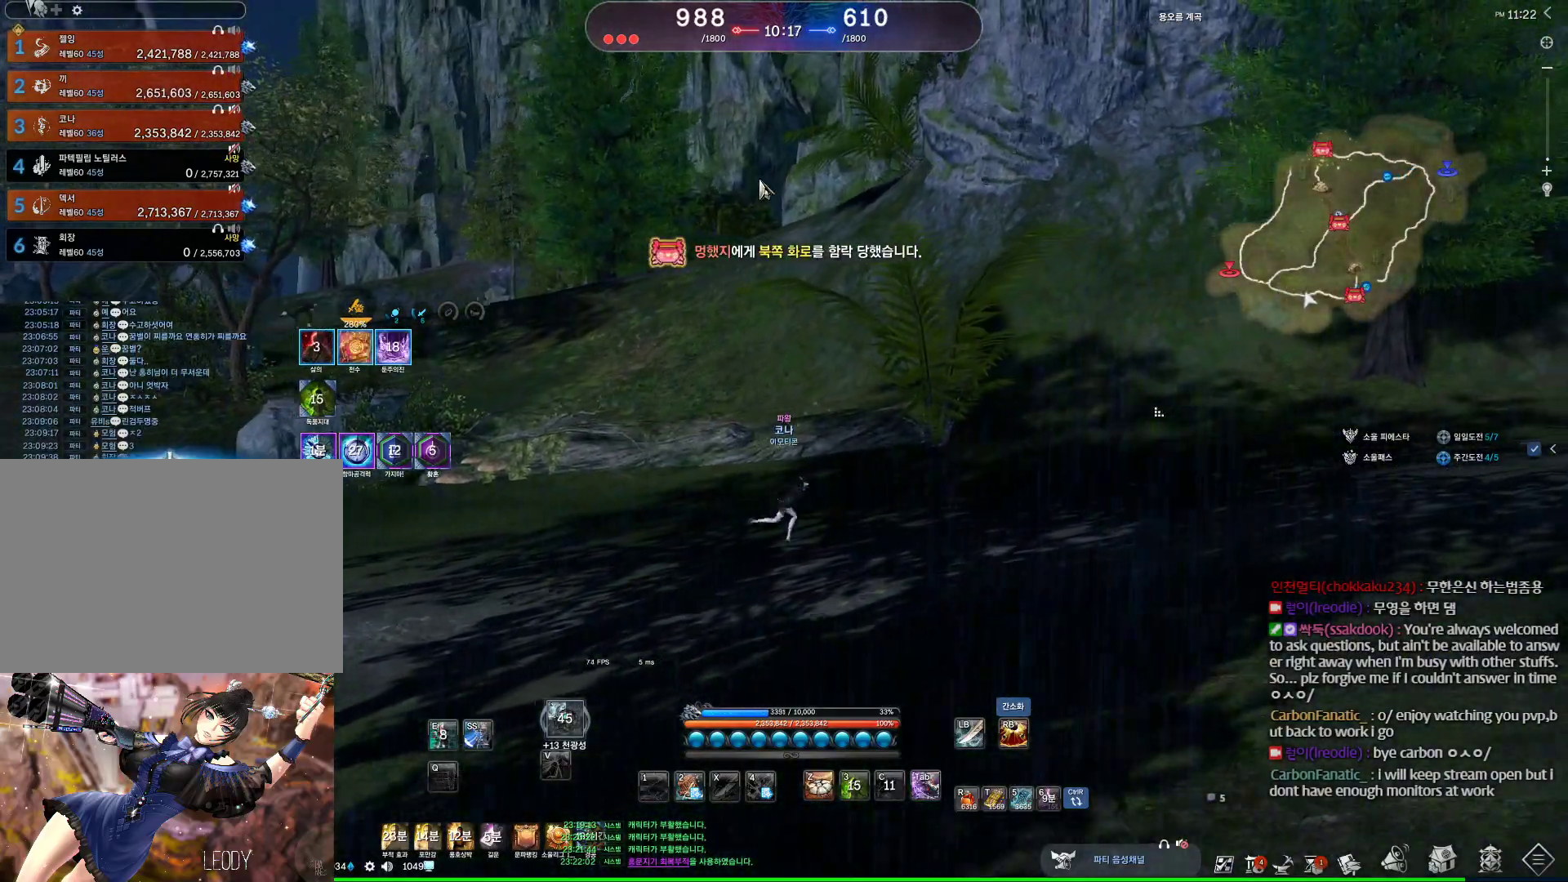
{"keys": ["d", "w"], "mouse": [], "events": [[67, "alt", "up"], [67, "w", "down"], [200, "shift", "down"], [333, "shift", "up"]]}
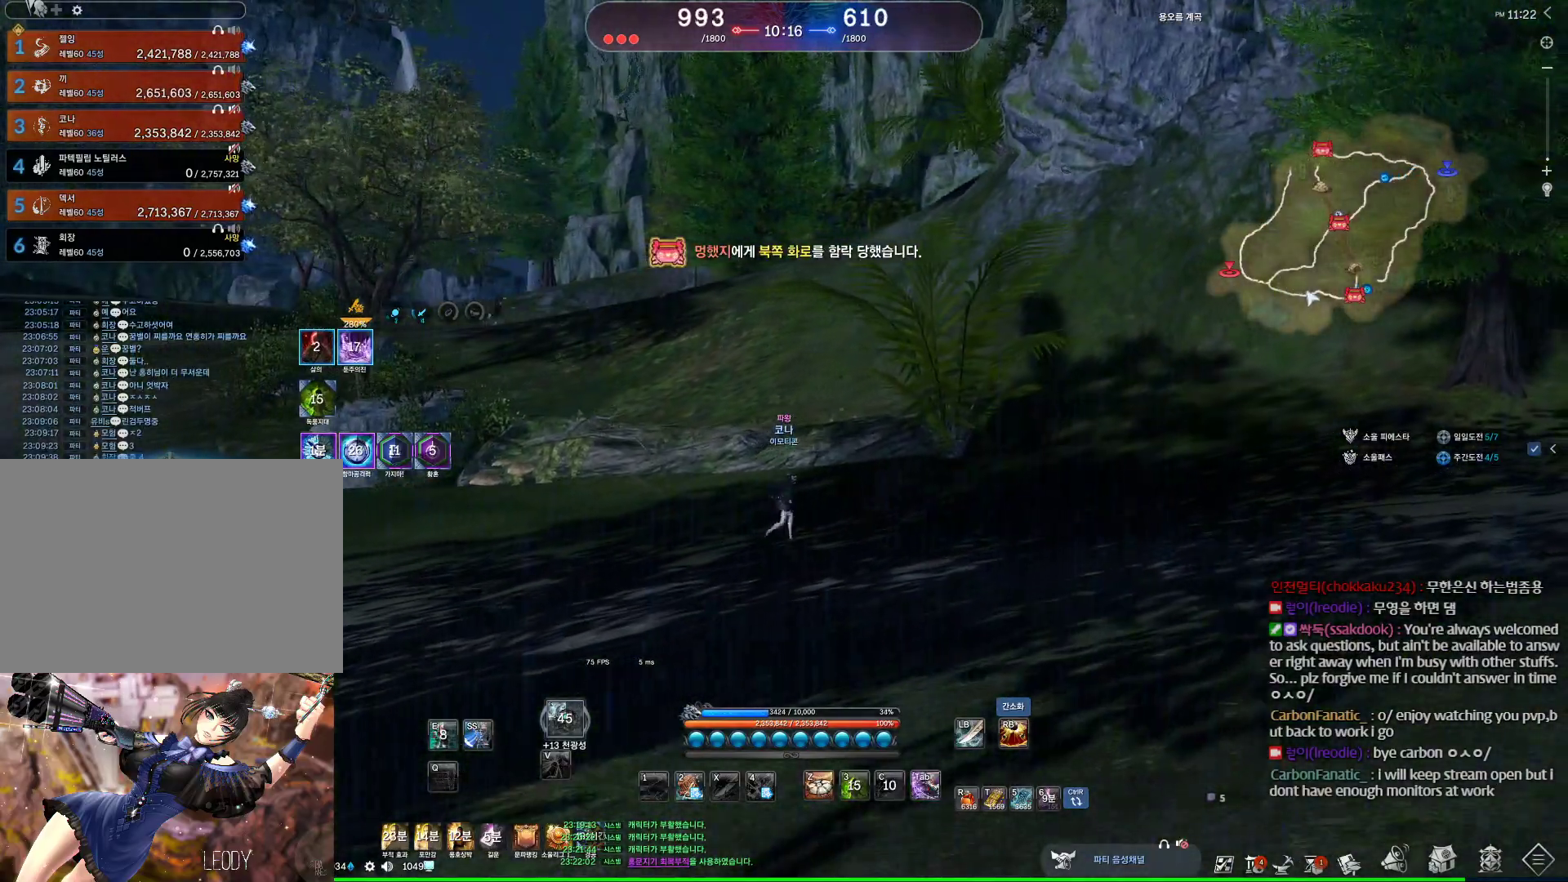
{"keys": ["d", "w"], "mouse": [], "events": [[233, "w", "up"], [500, "w", "down"]]}
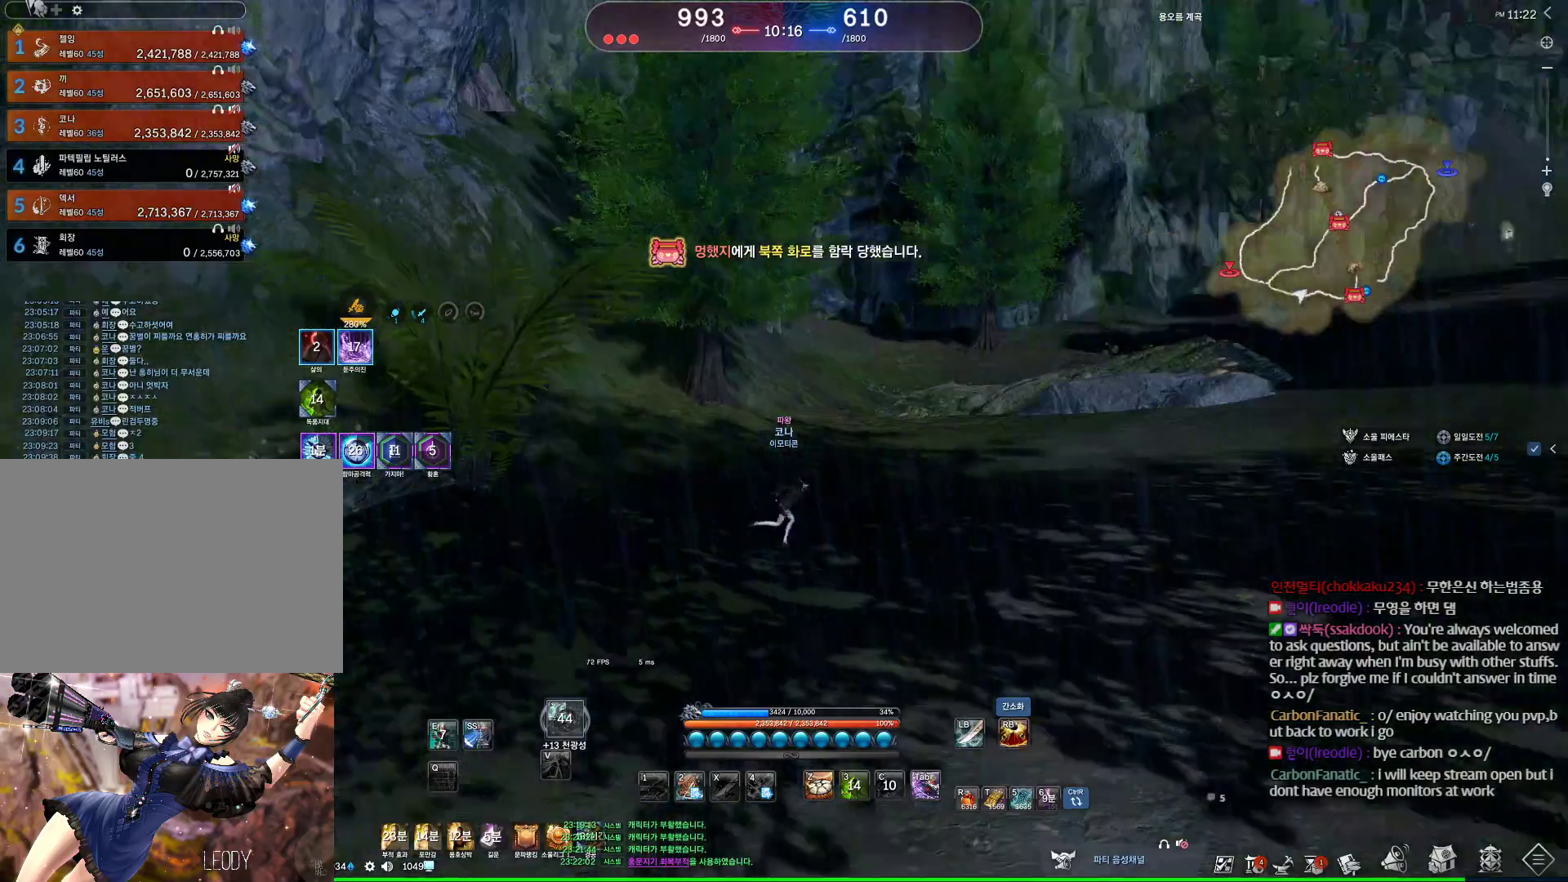
{"keys": ["d", "w"], "mouse": [], "events": [[100, "shift", "down"], [267, "shift", "up"]]}
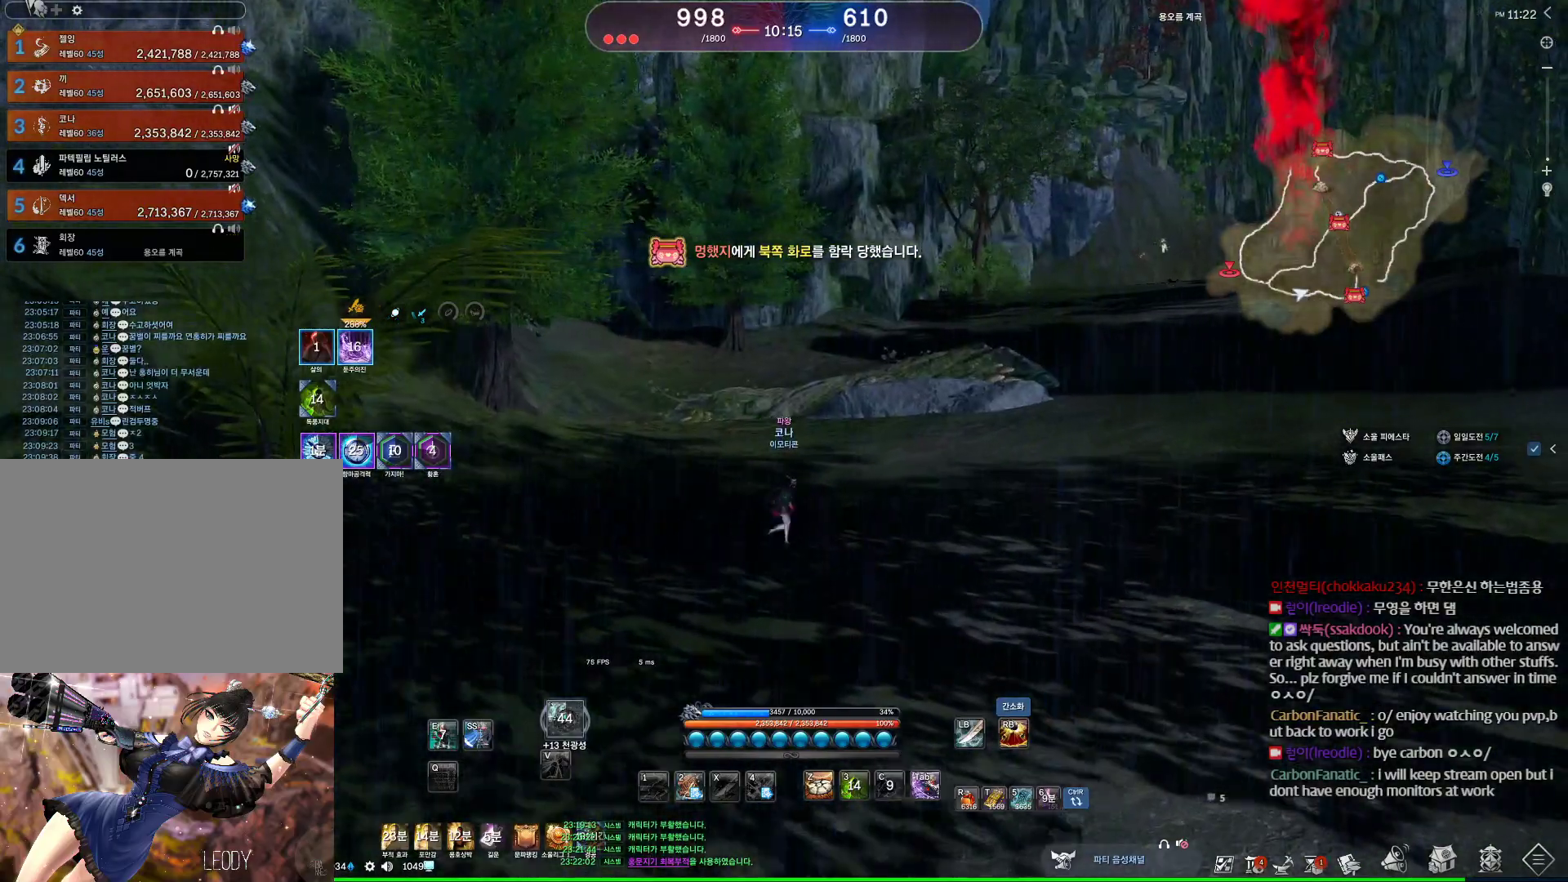
{"keys": ["d", "w"], "mouse": [], "events": [[300, "shift", "down"], [433, "shift", "up"]]}
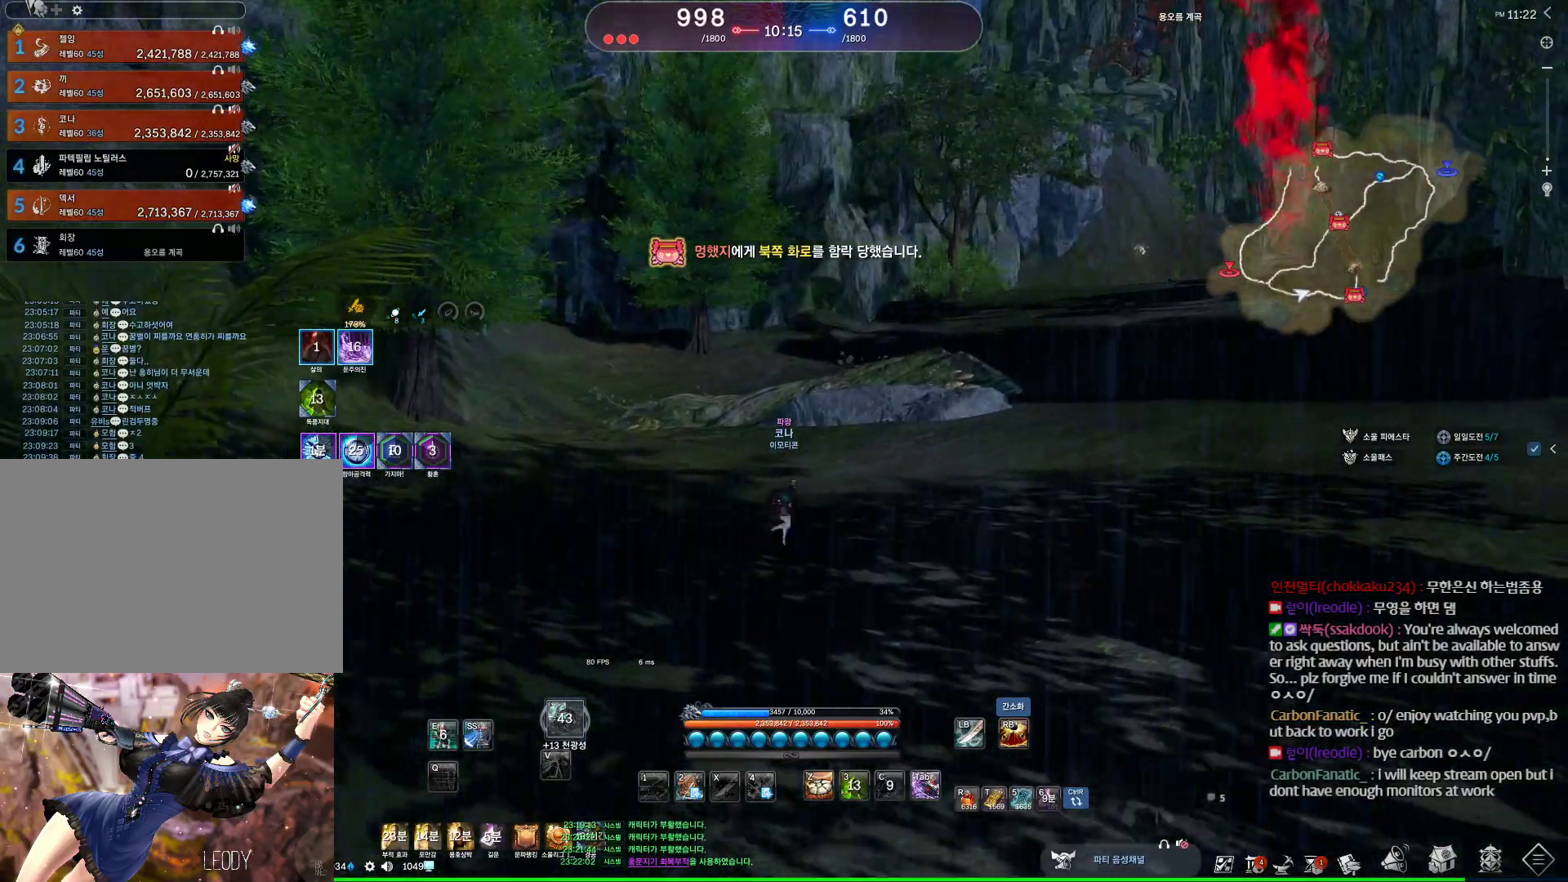
{"keys": ["d", "shift", "w"], "mouse": [], "events": [[367, "shift", "down"]]}
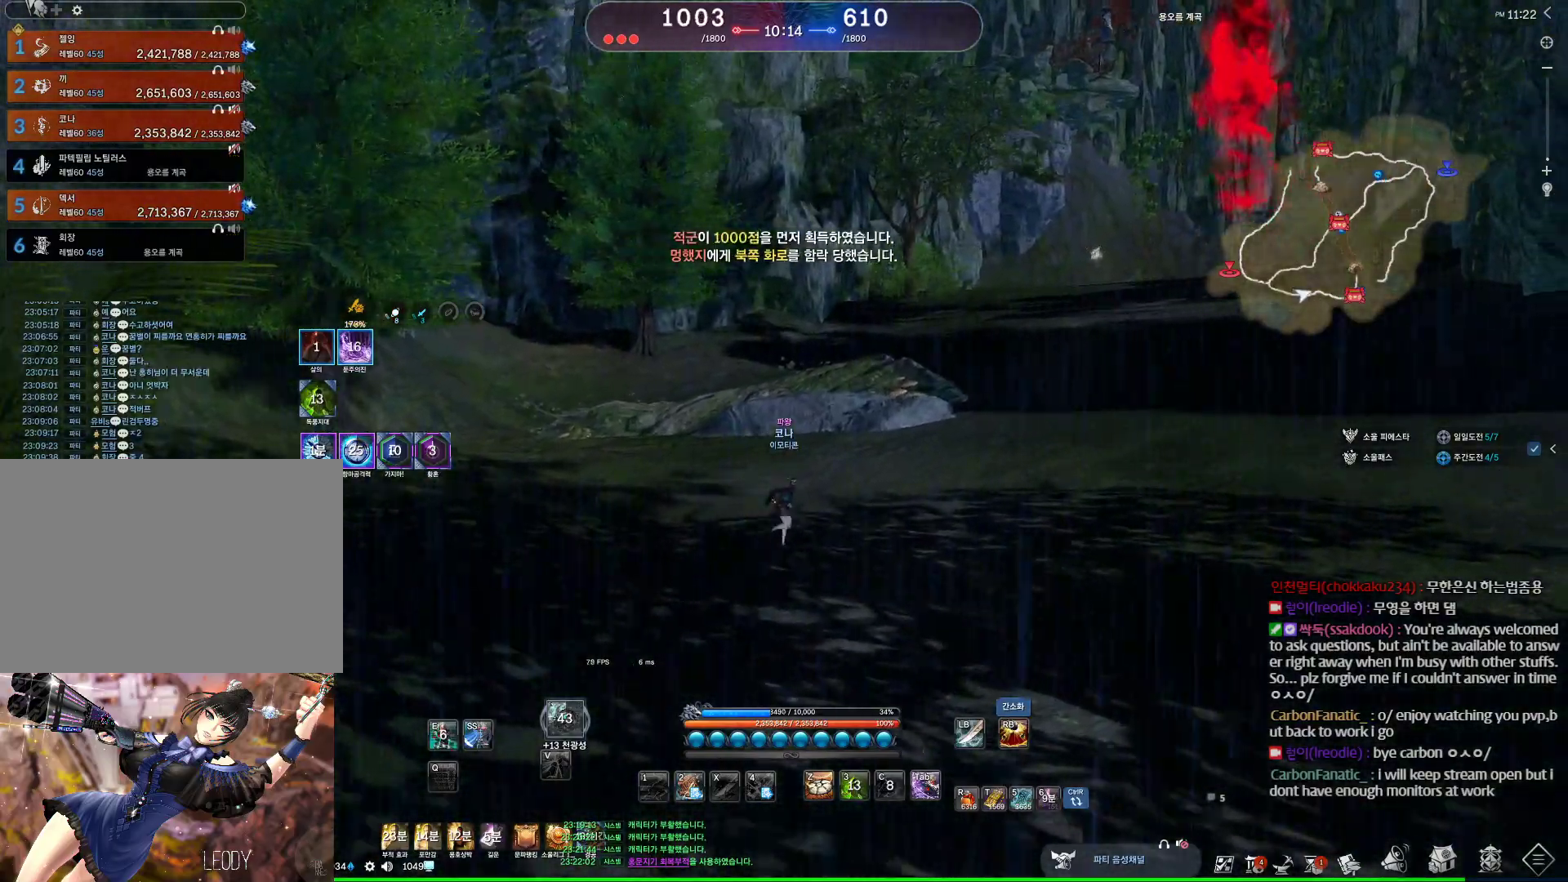
{"keys": ["d", "m", "w"], "mouse": [], "events": [[33, "shift", "up"], [233, "space", "down"], [367, "space", "up"], [433, "m", "down"]]}
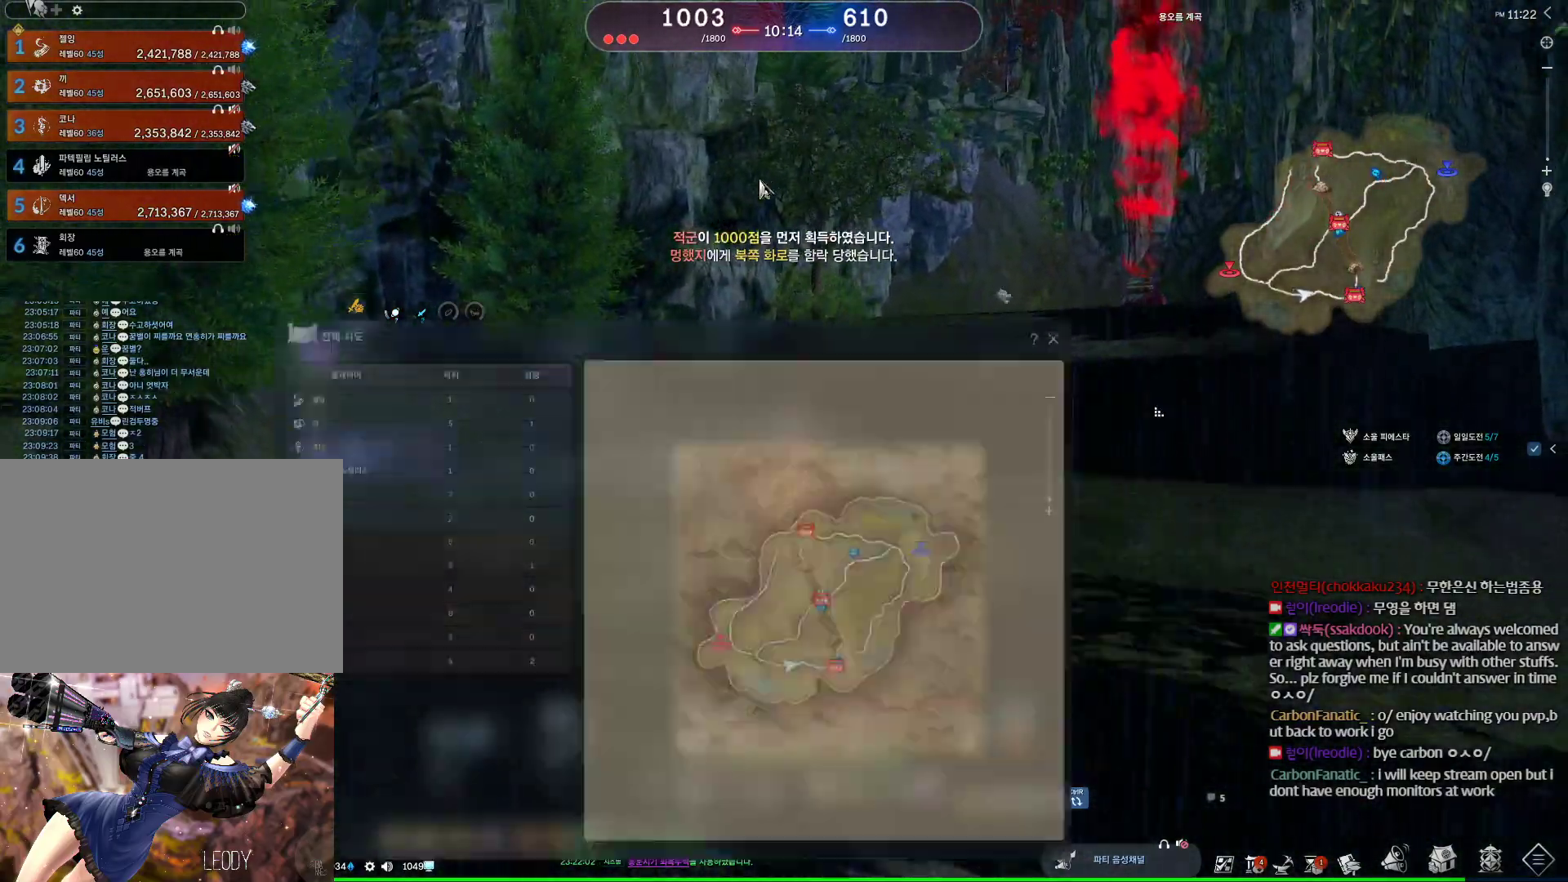
{"keys": ["d", "shift", "w"], "mouse": [], "events": [[67, "m", "up"], [100, "d", "up"], [200, "m", "down"], [300, "m", "up"], [367, "d", "down"], [433, "shift", "down"]]}
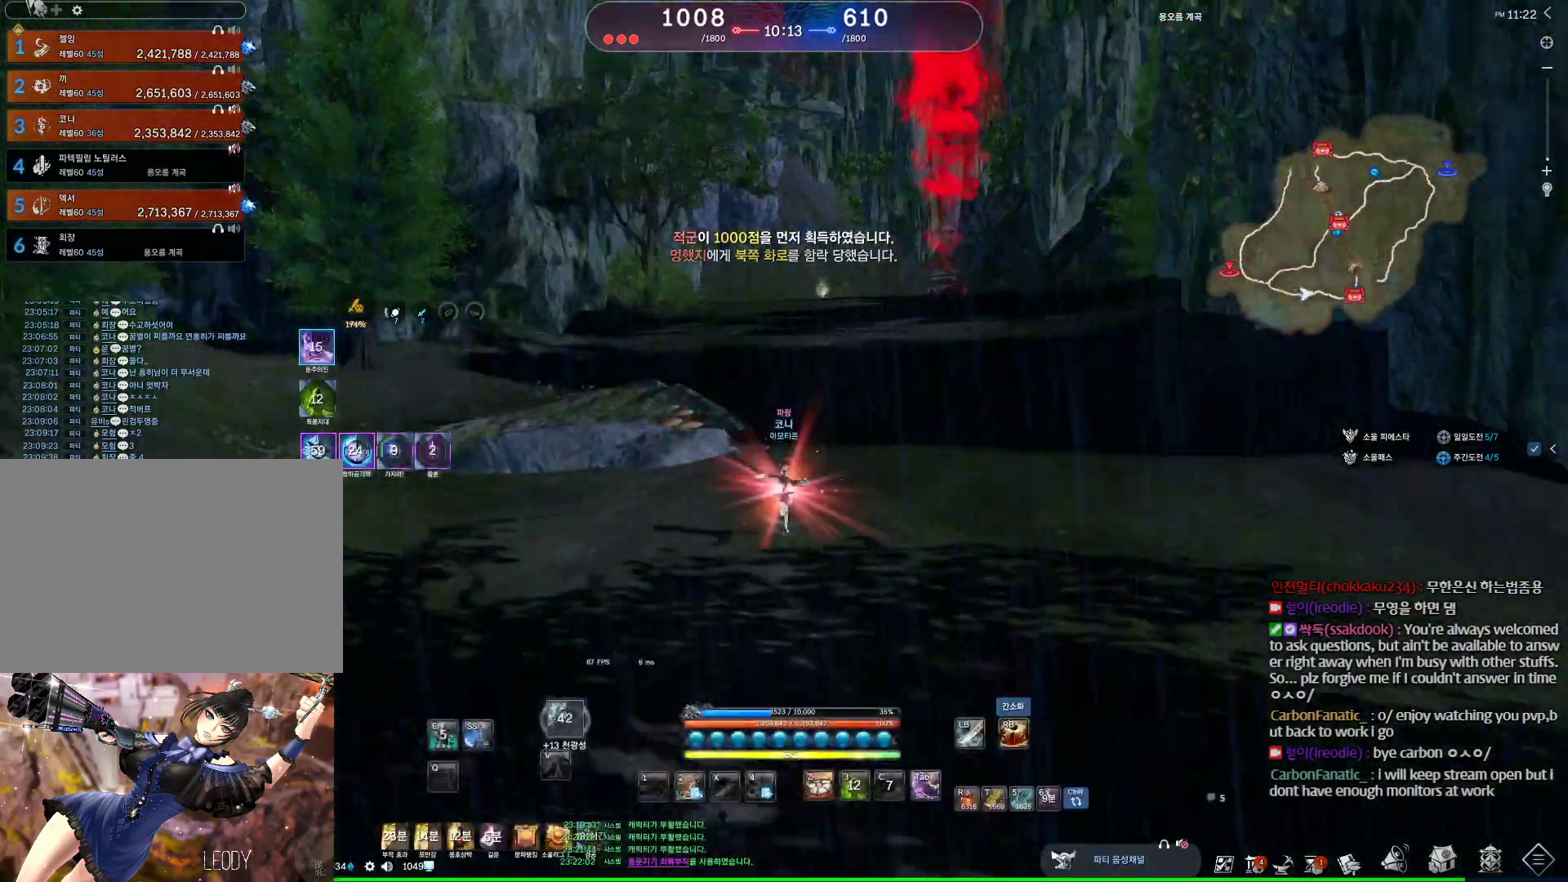
{"keys": ["d", "w"], "mouse": [], "events": [[33, "d", "up"], [133, "shift", "up"], [233, "space", "down"], [400, "space", "up"], [467, "d", "down"]]}
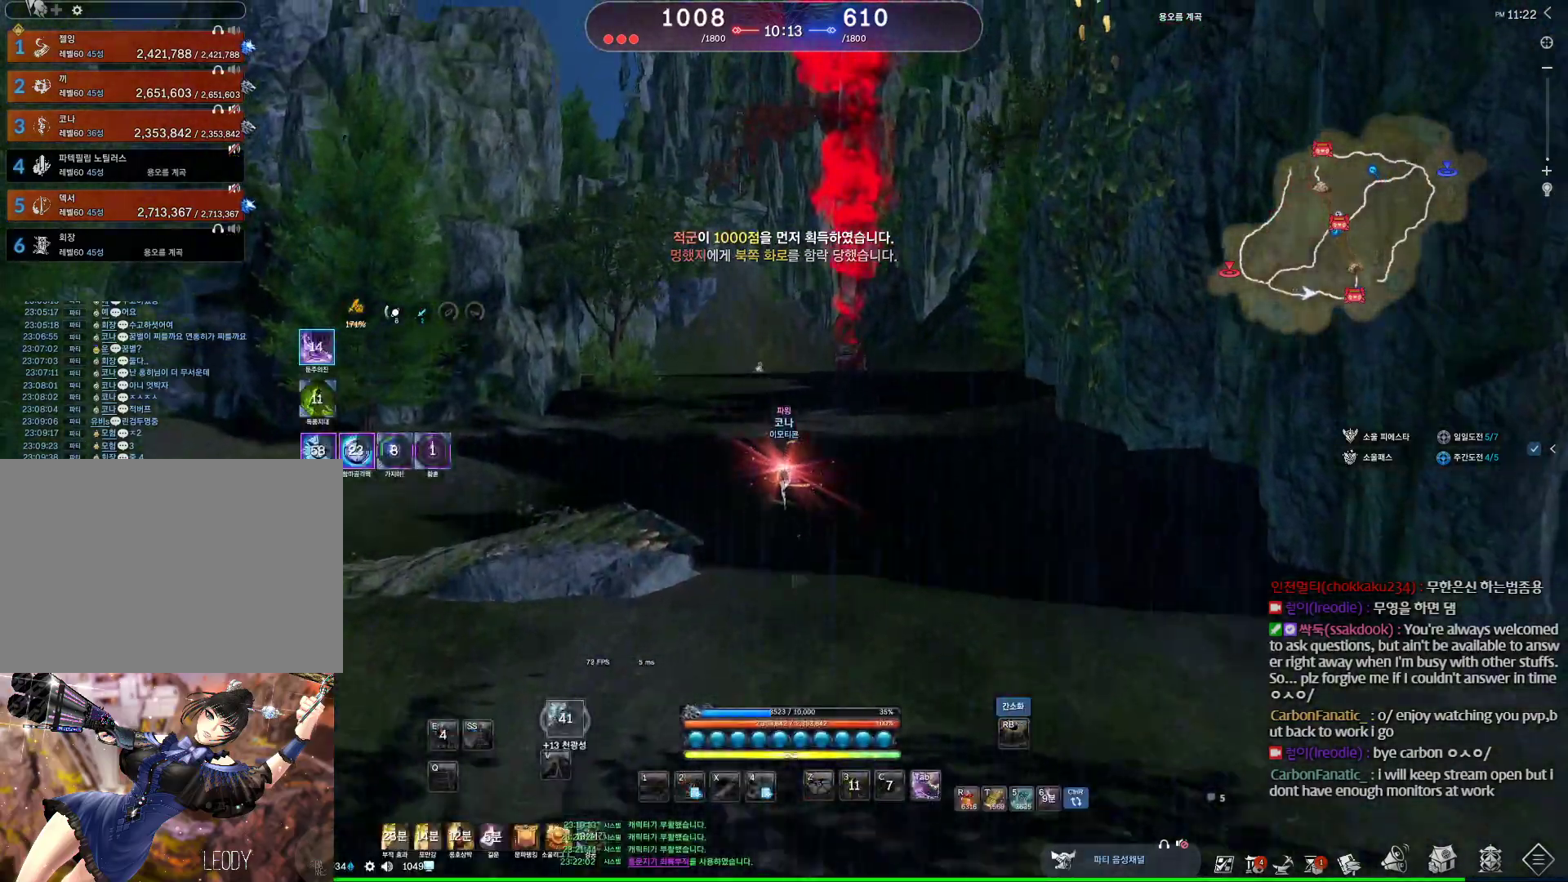
{"keys": ["alt", "w"], "mouse": [], "events": [[133, "alt", "down"], [167, "d", "up"]]}
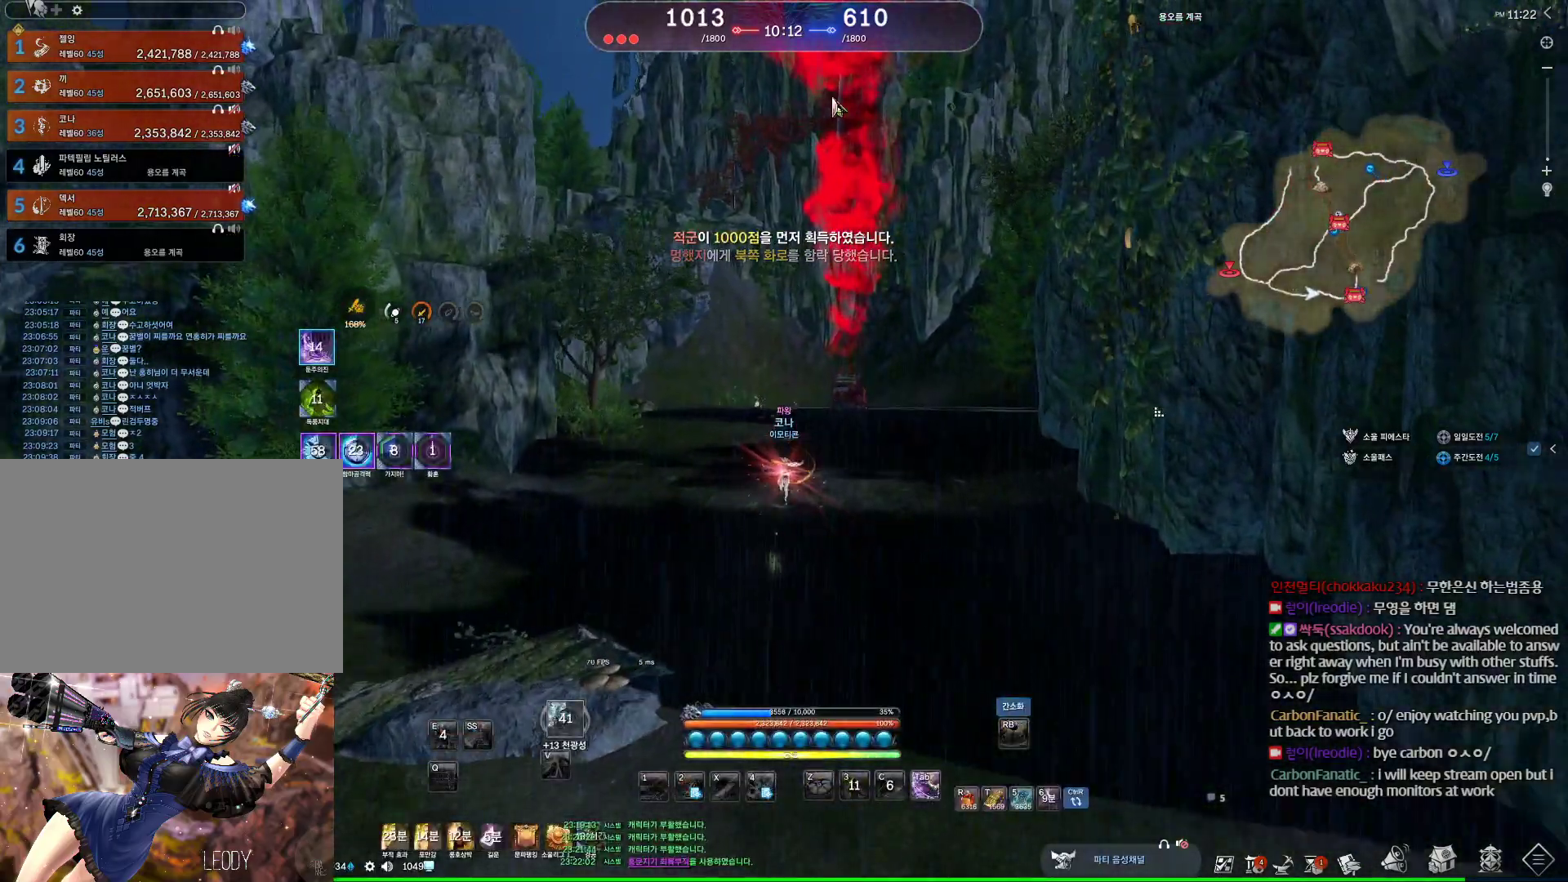
{"keys": ["alt", "w"], "mouse": [], "events": [[133, "mouse_left", "down"], [133, "mouse_right", "down"], [300, "mouse_left", "up"], [300, "mouse_right", "up"], [333, "mouse_left", "down"], [333, "mouse_right", "down"], [433, "mouse_left", "up"], [433, "mouse_right", "up"]]}
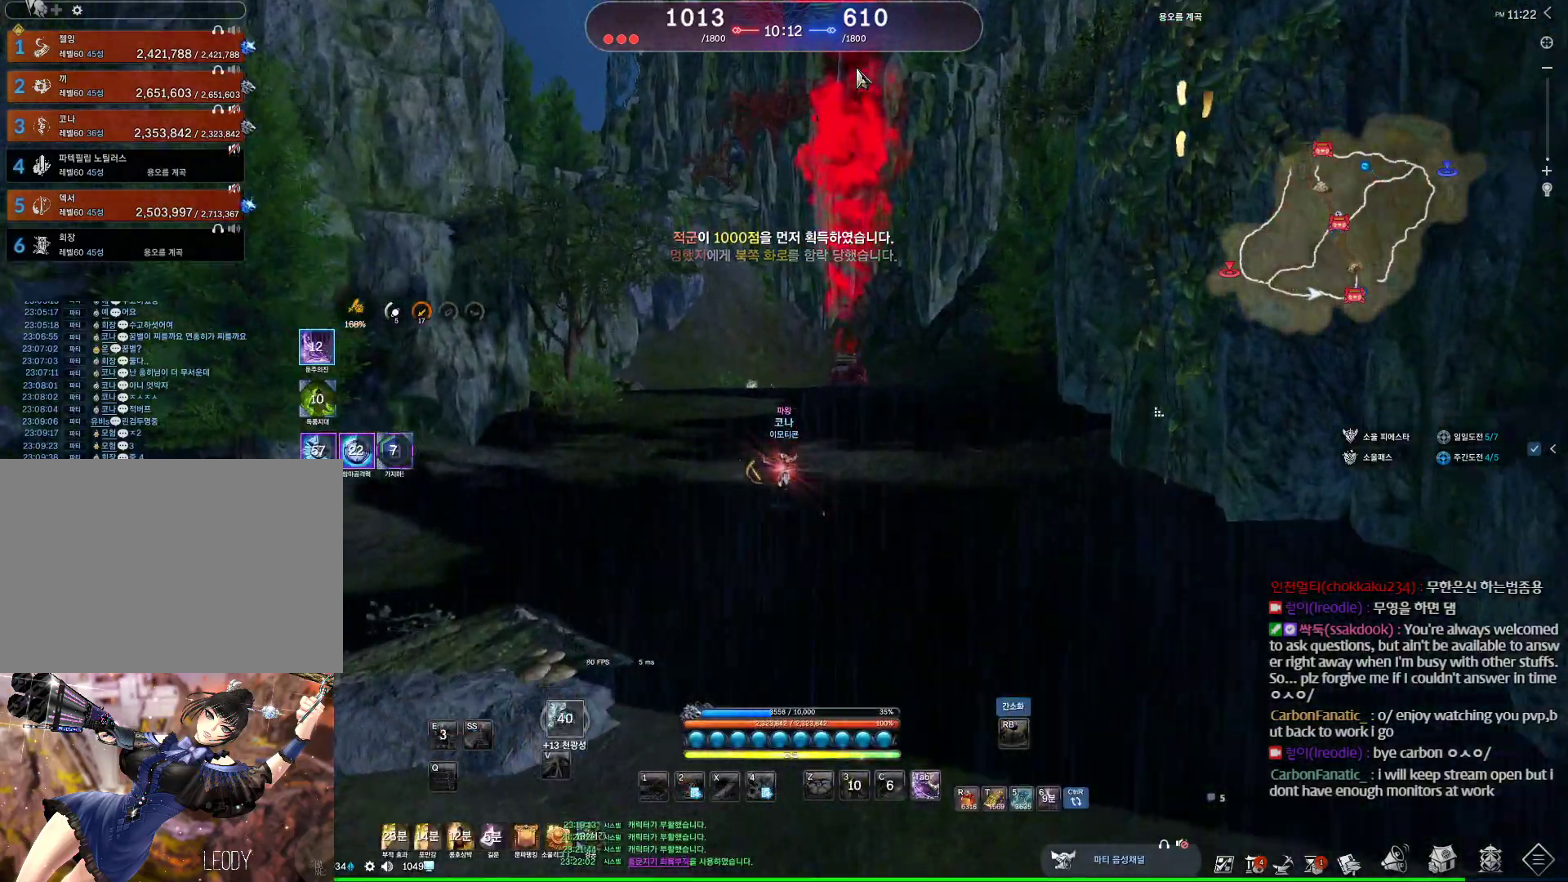
{"keys": ["d", "w"], "mouse": [], "events": [[133, "alt", "up"], [267, "space", "down"], [400, "d", "down"], [433, "space", "up"]]}
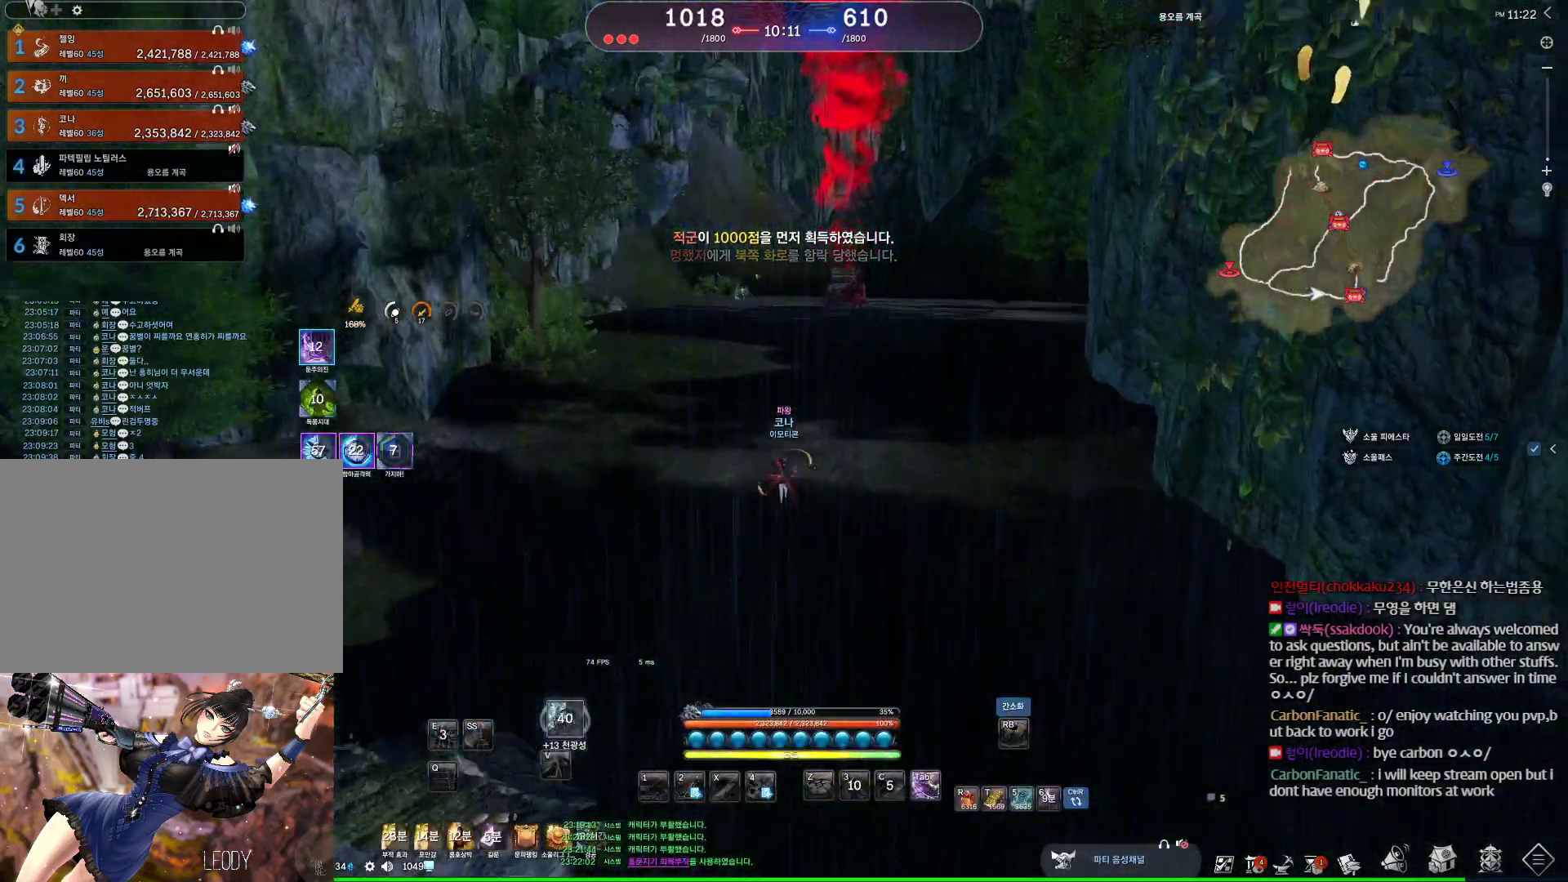
{"keys": ["alt", "w"], "mouse": [], "events": [[200, "alt", "down"], [200, "d", "up"]]}
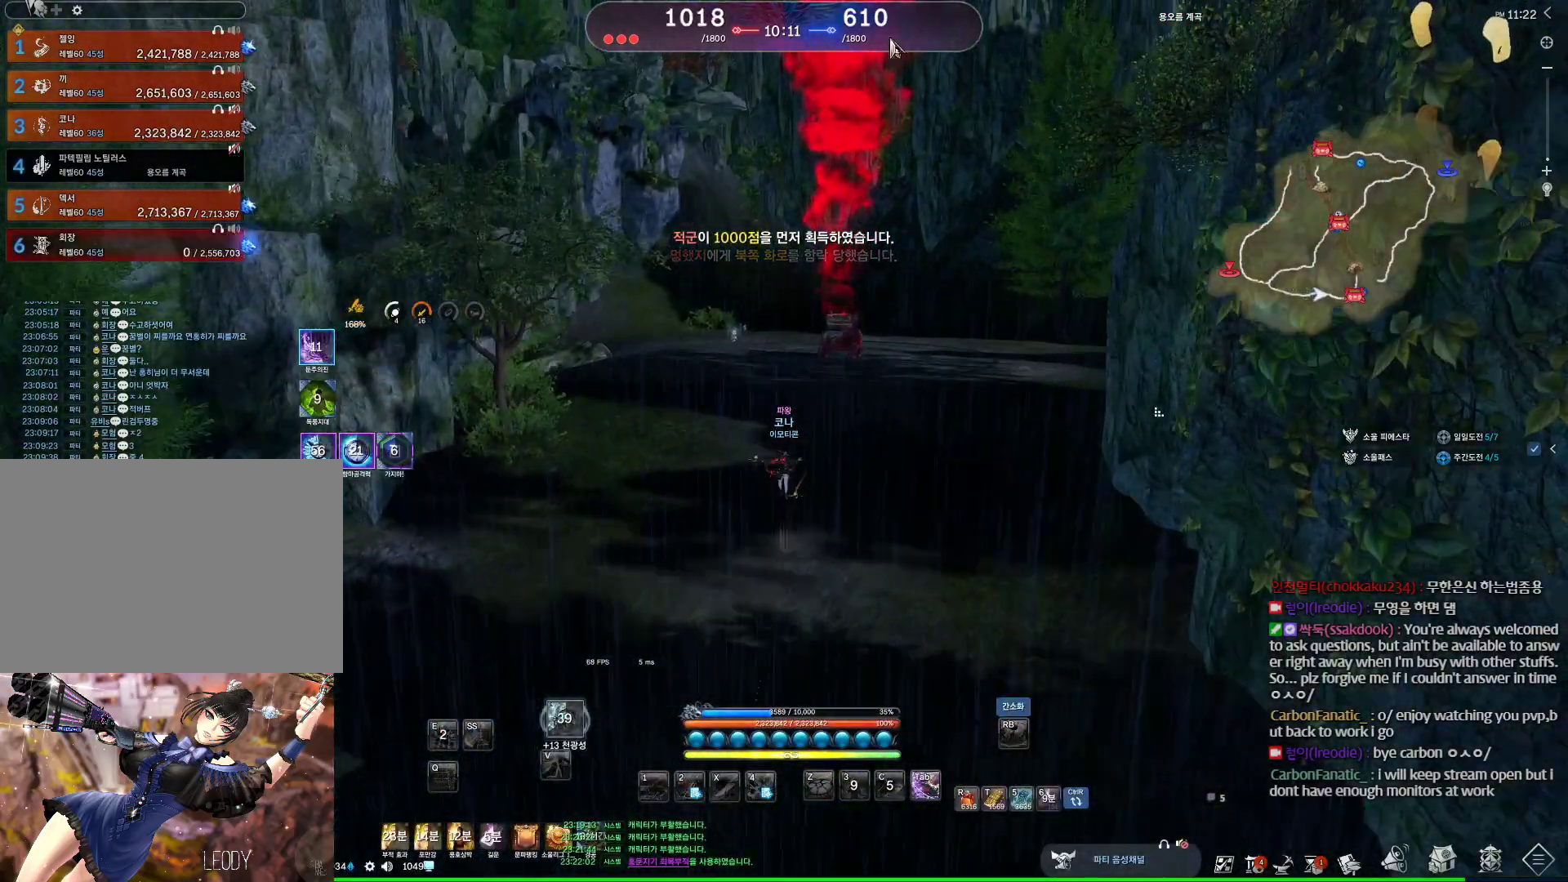
{"keys": ["alt", "w"], "mouse": [], "events": [[100, "mouse_left", "down"], [100, "mouse_right", "down"], [233, "mouse_left", "up"], [233, "mouse_right", "up"], [300, "mouse_left", "down"], [300, "mouse_right", "down"], [367, "mouse_left", "up"], [433, "mouse_right", "up"]]}
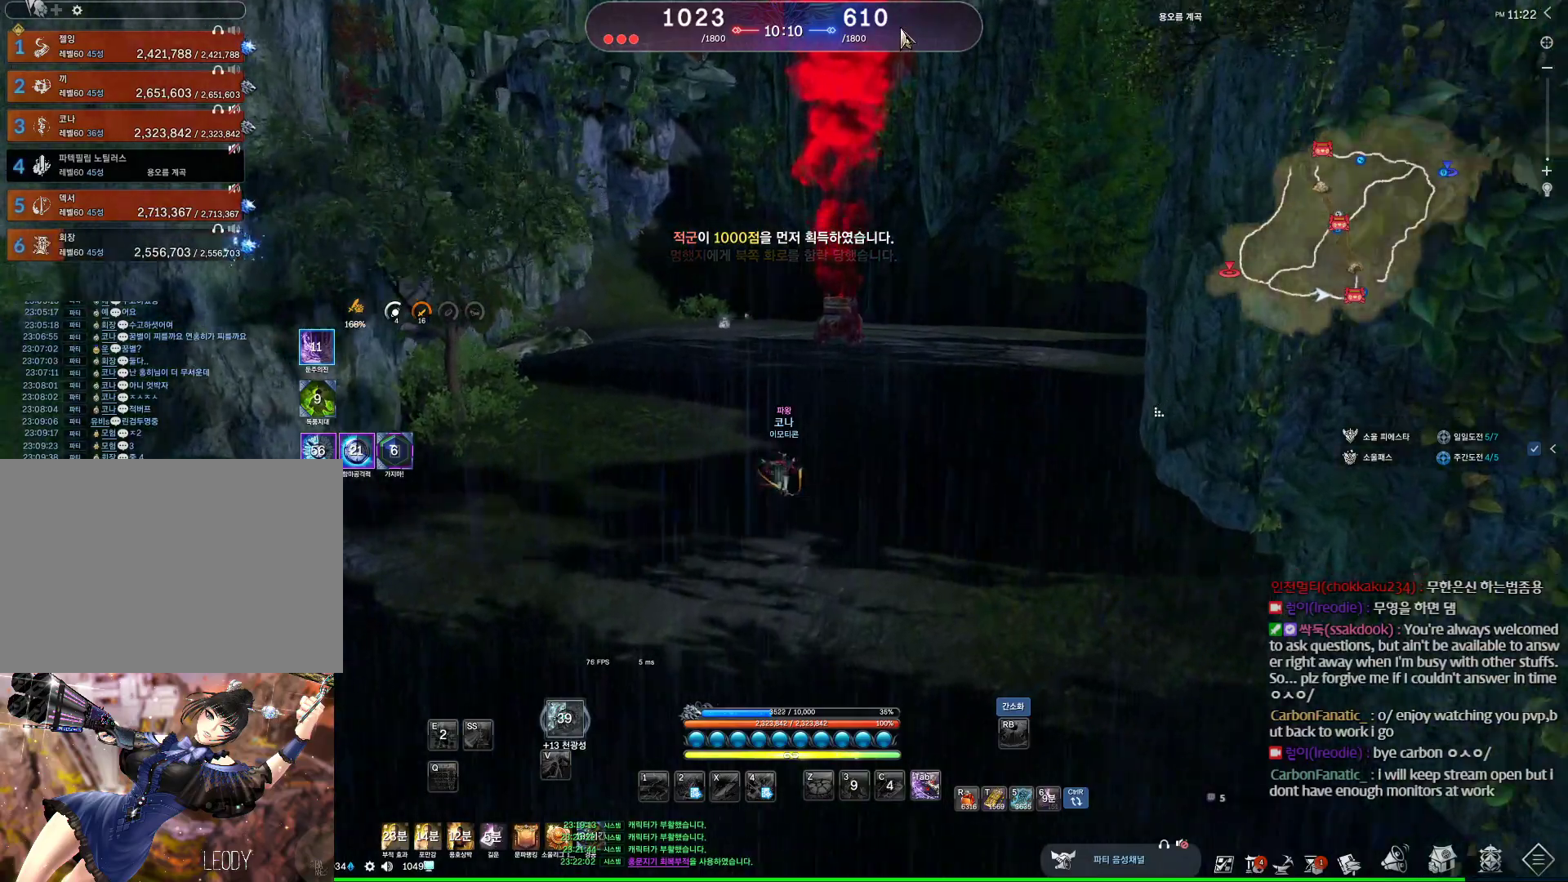
{"keys": ["space", "w"], "mouse": [], "events": [[33, "alt", "up"], [267, "d", "down"], [400, "space", "down"], [433, "d", "up"]]}
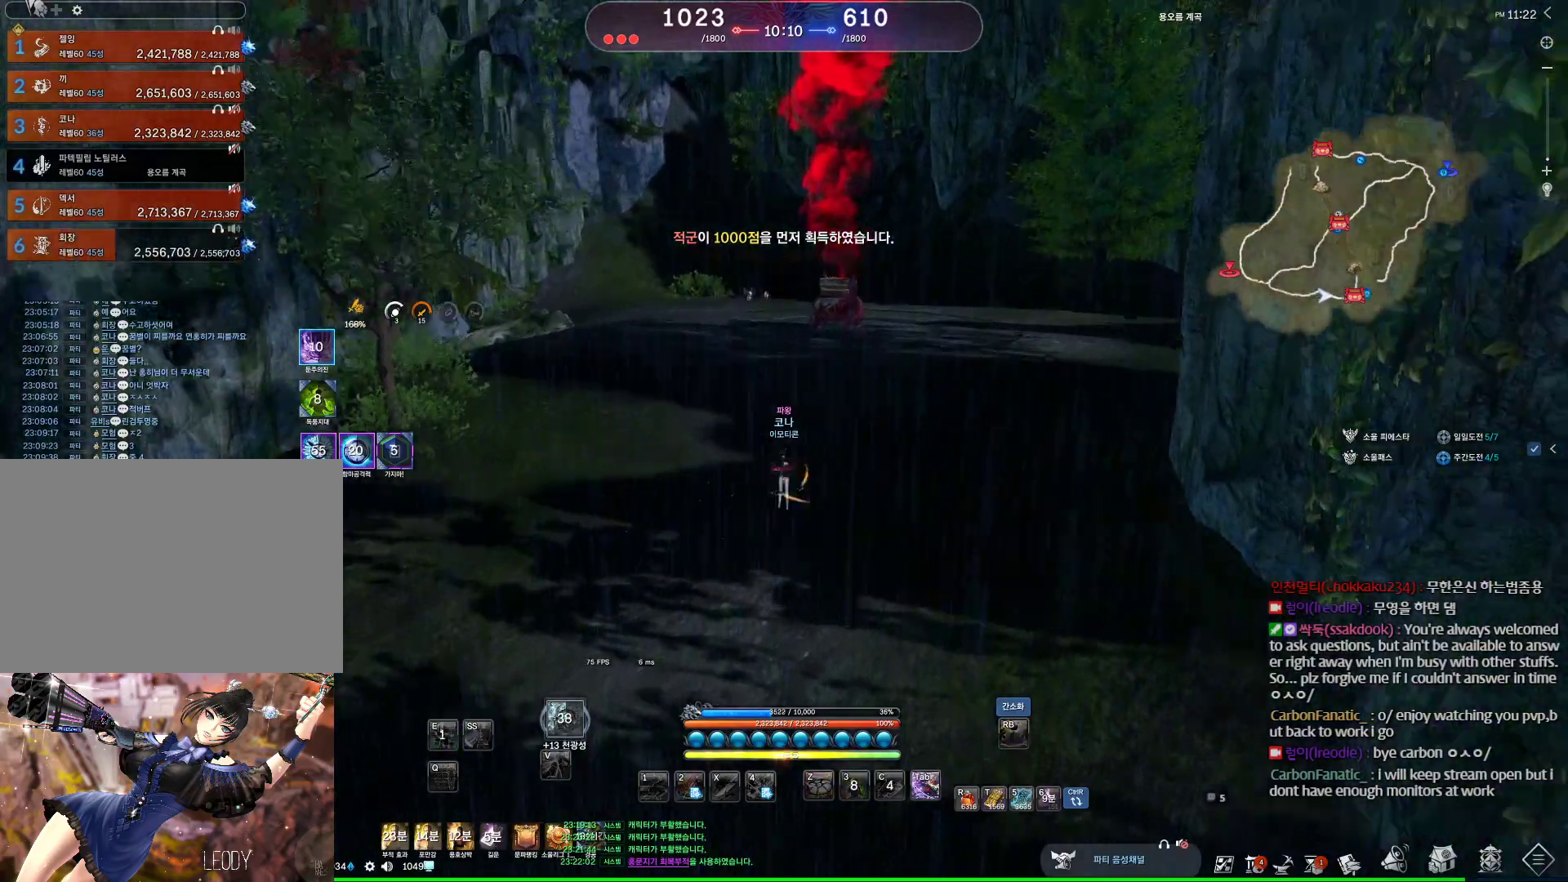
{"keys": ["alt", "w"], "mouse": [], "events": [[33, "space", "up"], [367, "alt", "down"]]}
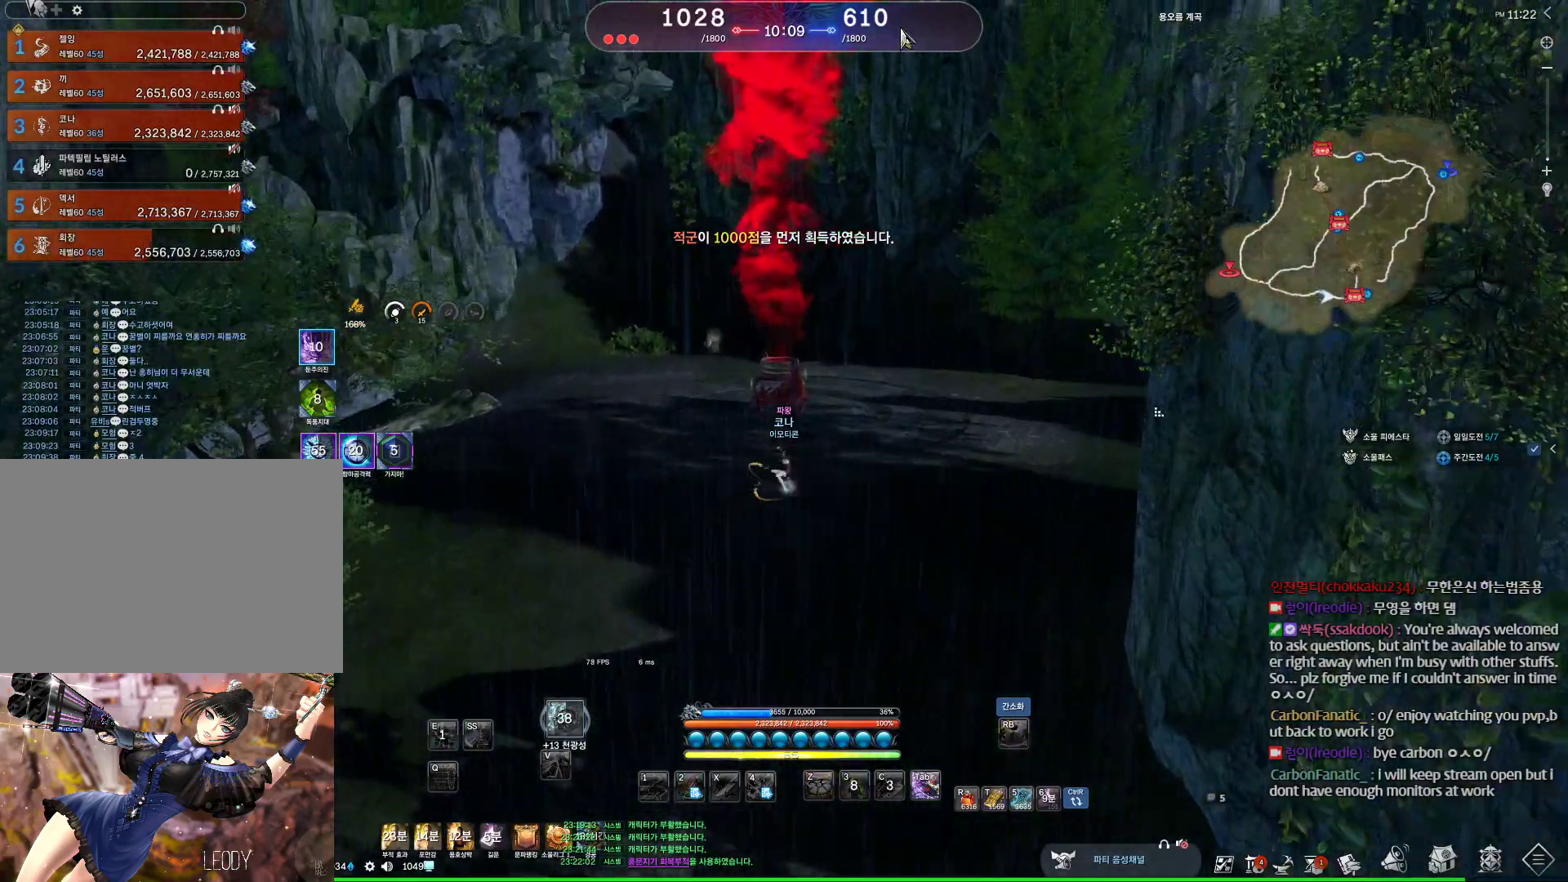
{"keys": ["alt", "w"], "mouse": ["left", "right"], "events": [[100, "a", "down"], [367, "a", "up"], [367, "mouse_left", "down"], [367, "mouse_right", "down"]]}
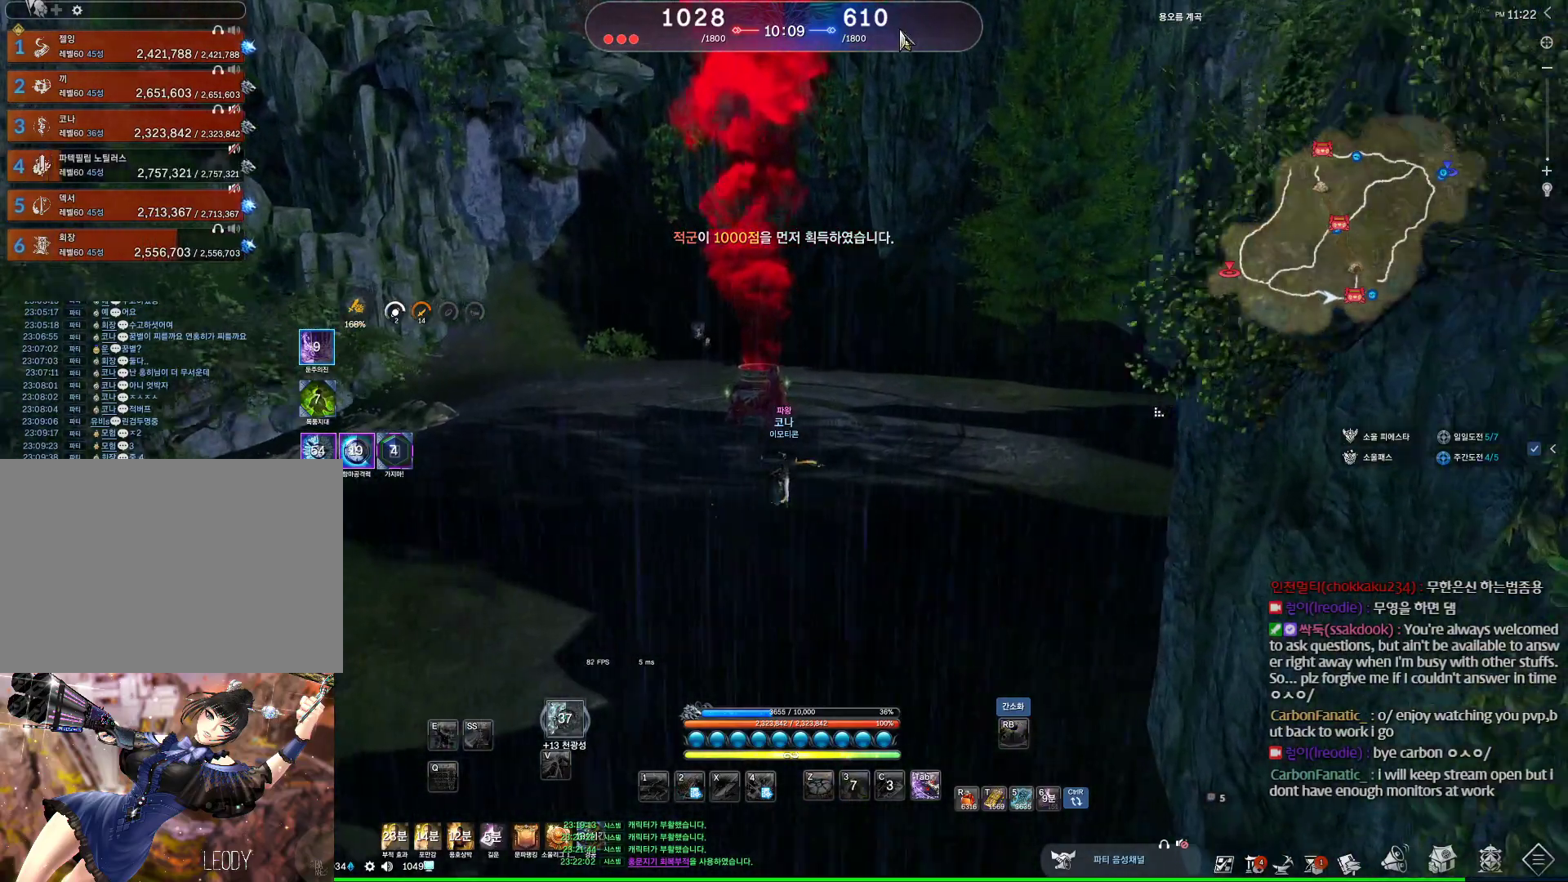
{"keys": ["w"], "mouse": [], "events": [[33, "mouse_left", "up"], [33, "mouse_right", "up"], [67, "mouse_left", "down"], [67, "mouse_right", "down"], [200, "mouse_left", "up"], [200, "mouse_right", "up"], [400, "alt", "up"]]}
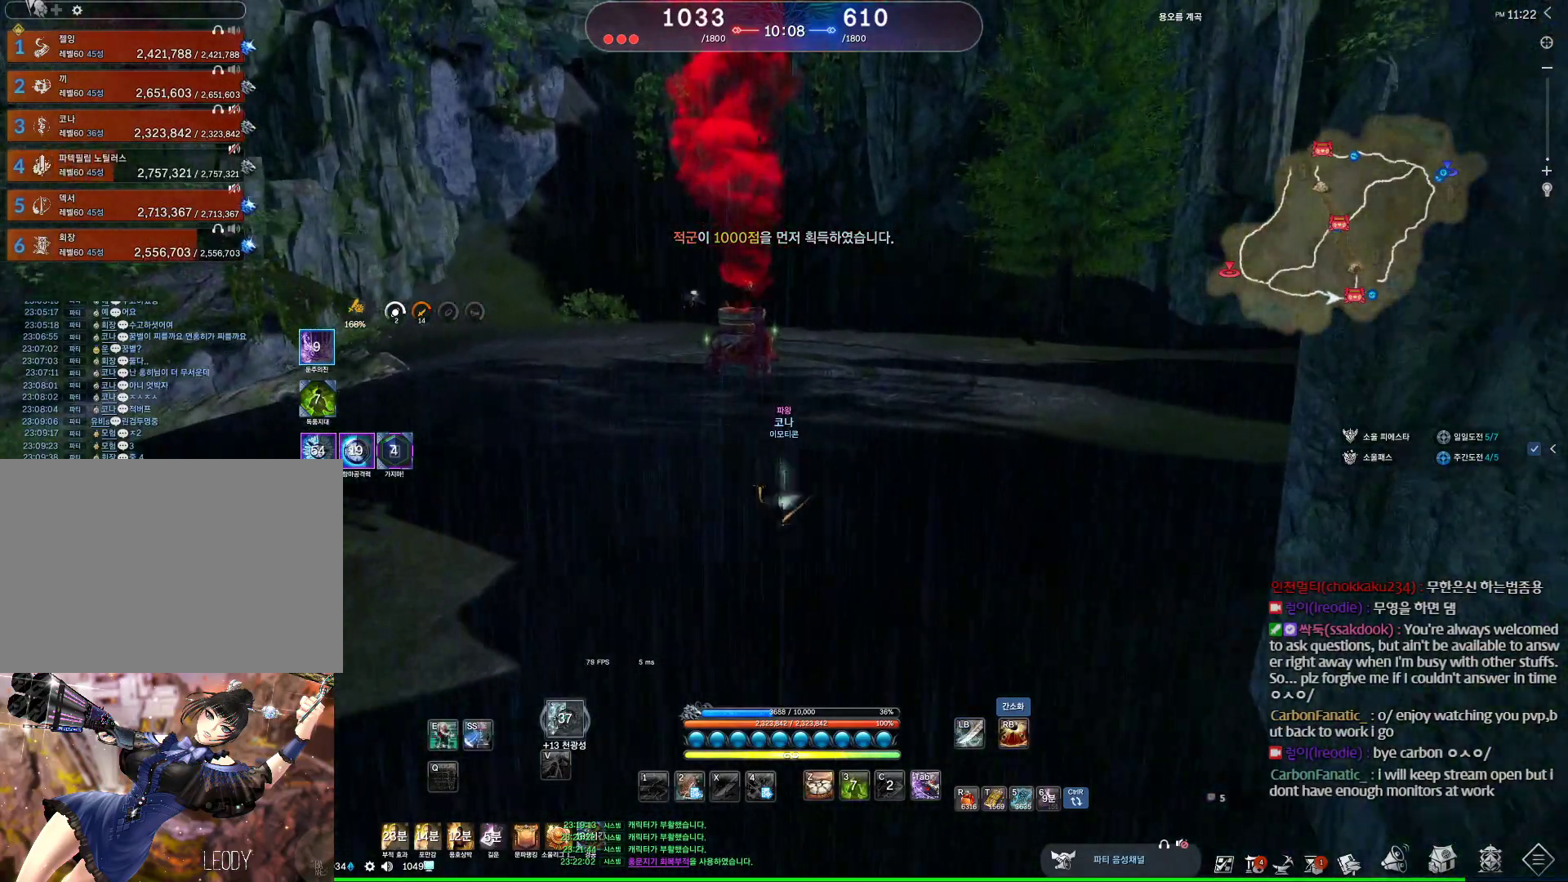
{"keys": ["w"], "mouse": [], "events": []}